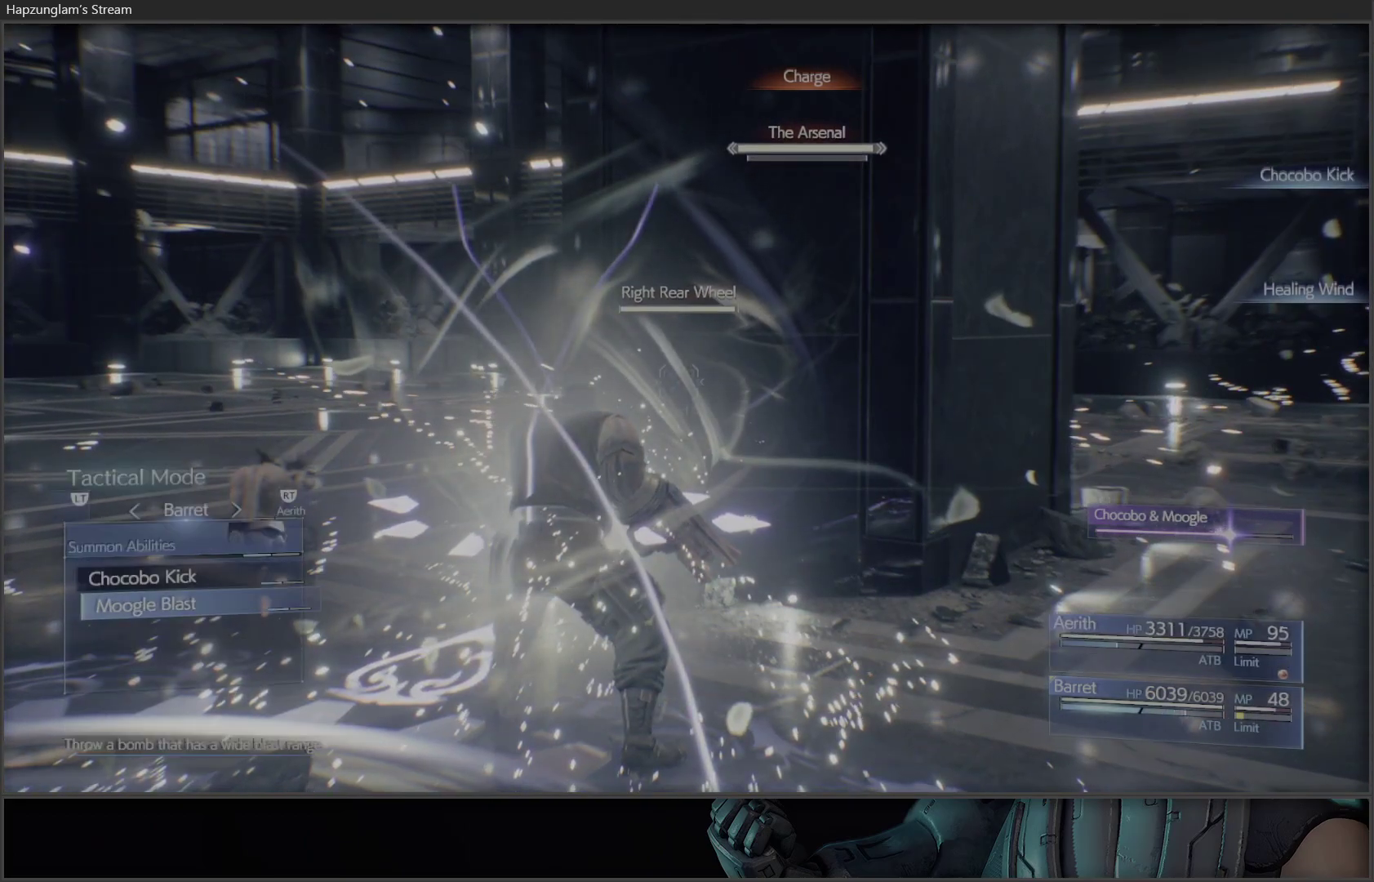
Gameplay with a controller (Xbox layout); each line is a JSON object with the inputs held at the frame after it. "events" lists button and stick changes between this image and that frame as [ms after this image, input, new state], when the widget could be followed in between.
{"buttons": [], "left_stick": "center", "right_stick": "center", "events": []}
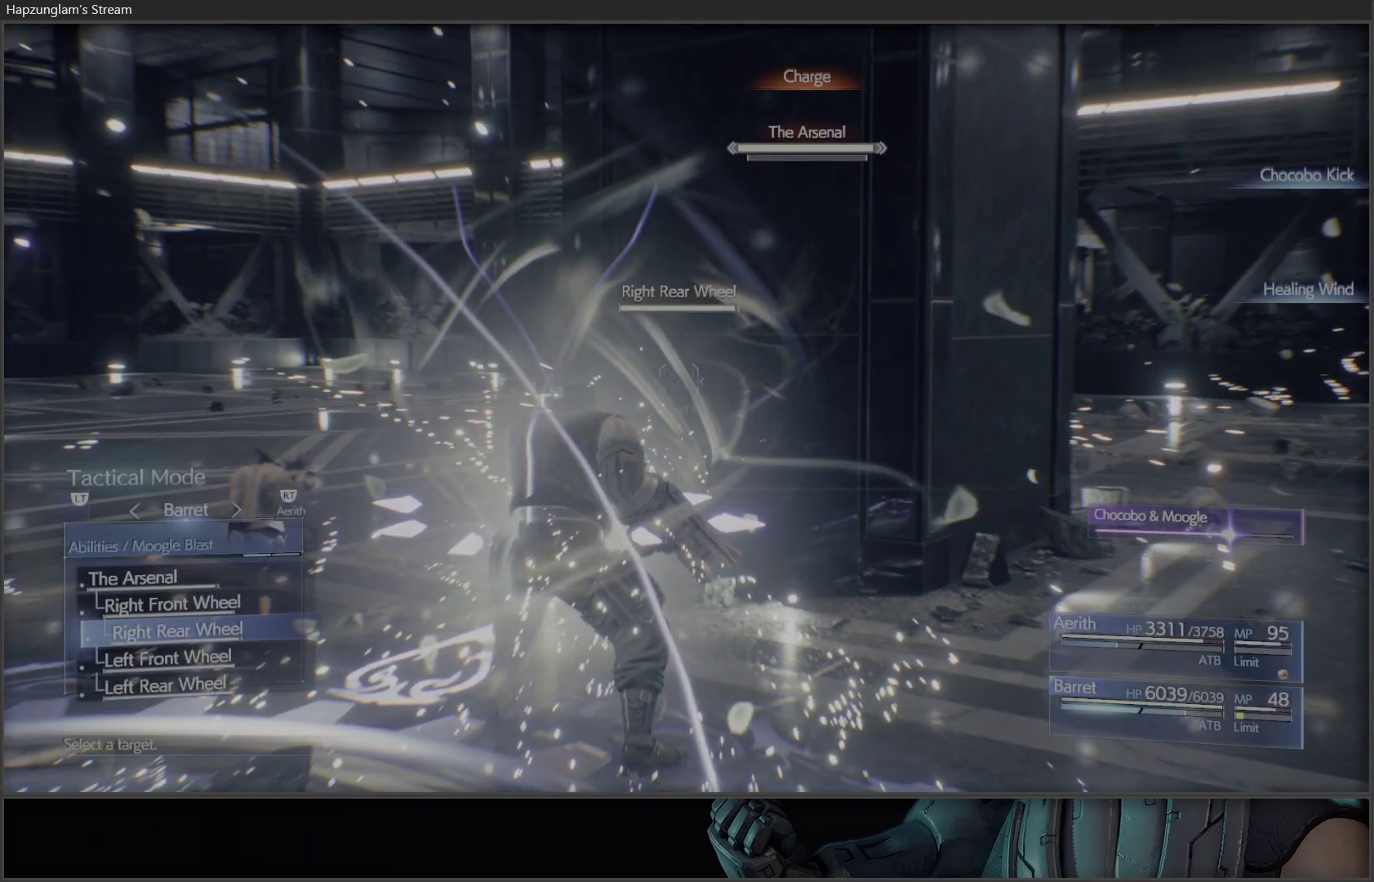
{"buttons": ["DPAD_UP"], "left_stick": "center", "right_stick": "center", "events": [[267, "DPAD_UP", "down"], [350, "DPAD_UP", "up"], [417, "DPAD_UP", "down"]]}
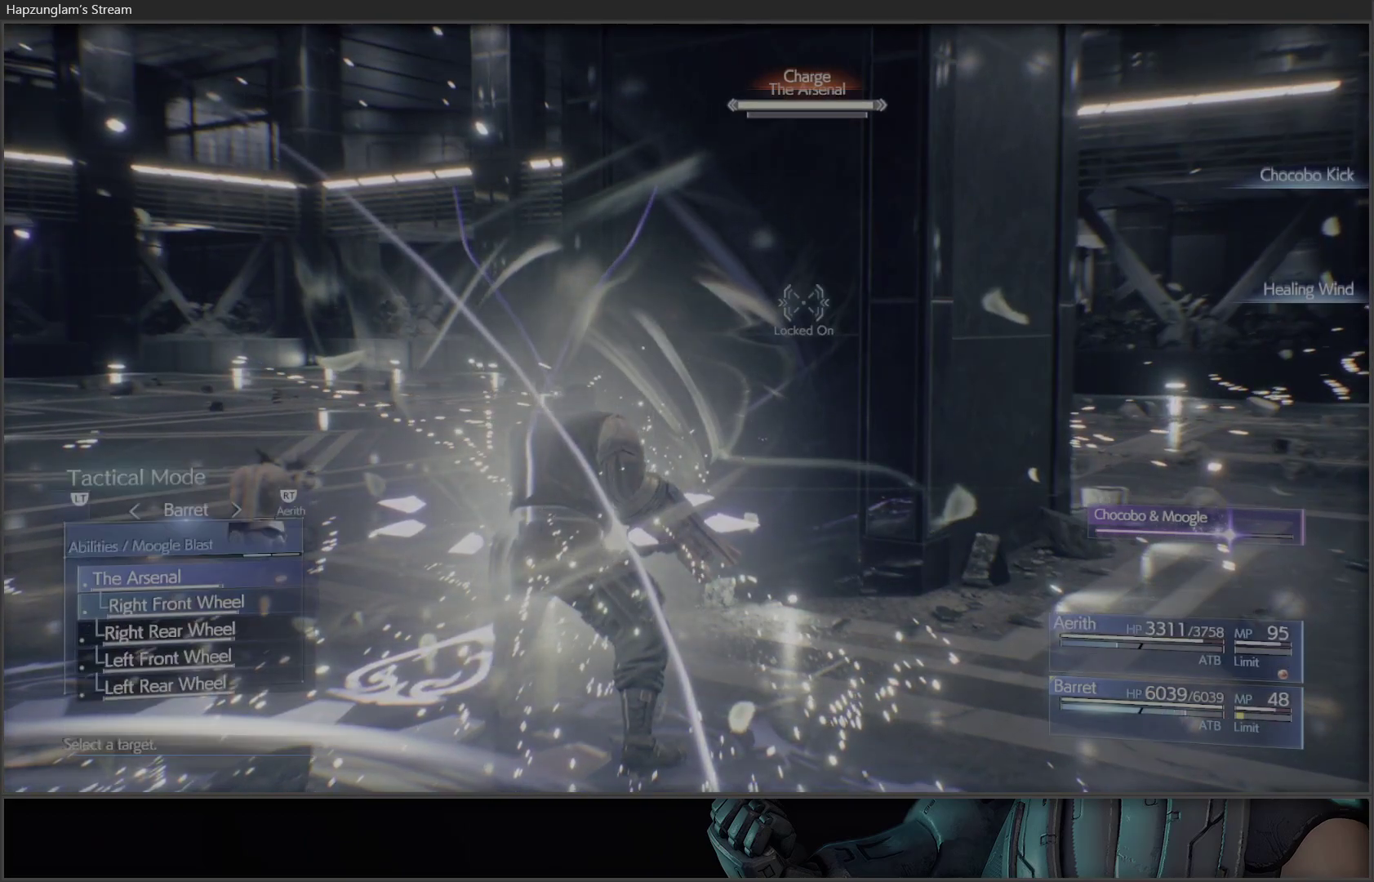
{"buttons": [], "left_stick": "center", "right_stick": "center", "events": [[33, "DPAD_UP", "up"]]}
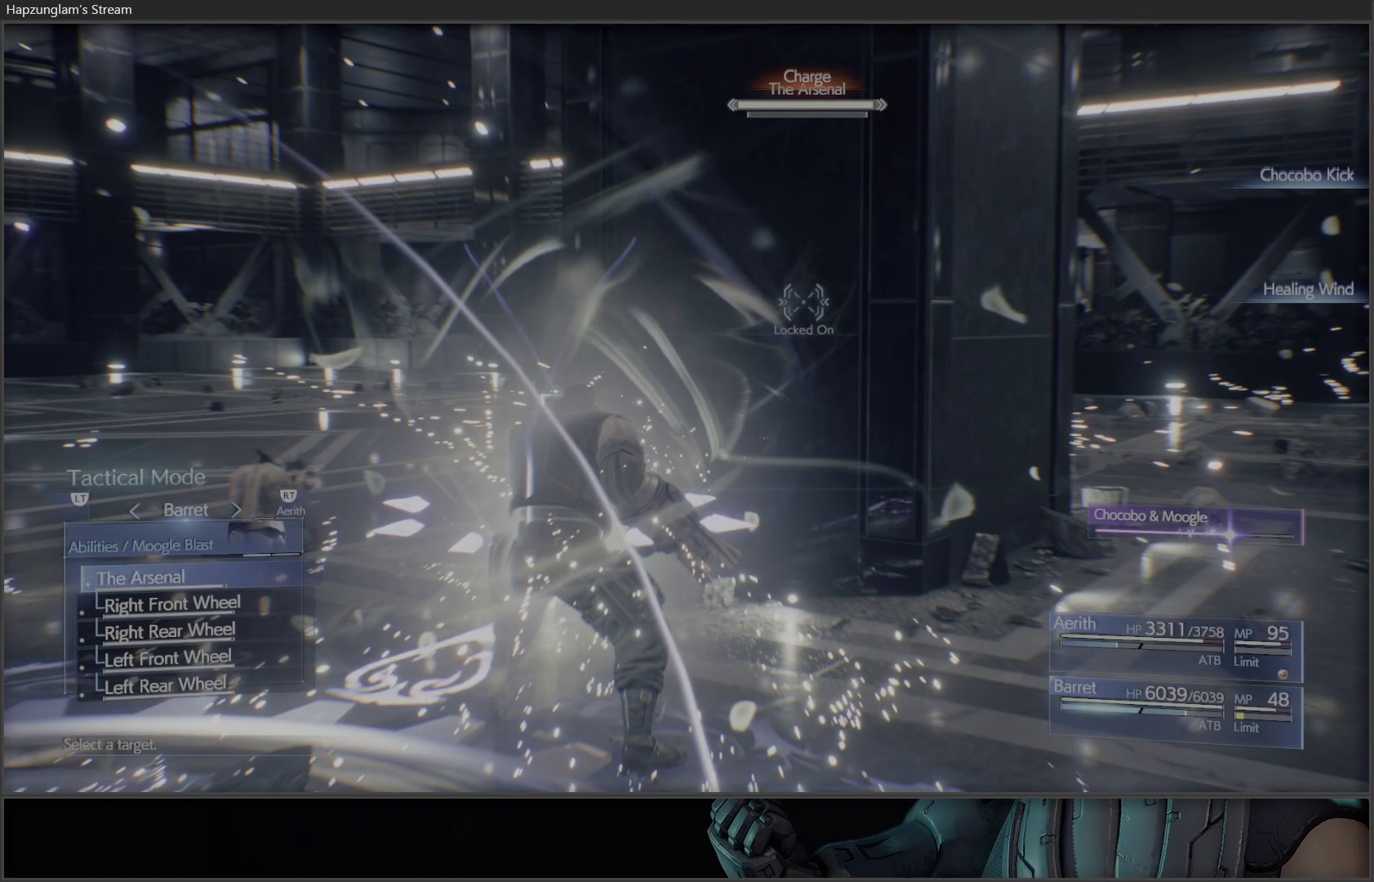
{"buttons": [], "left_stick": "center", "right_stick": "center", "events": []}
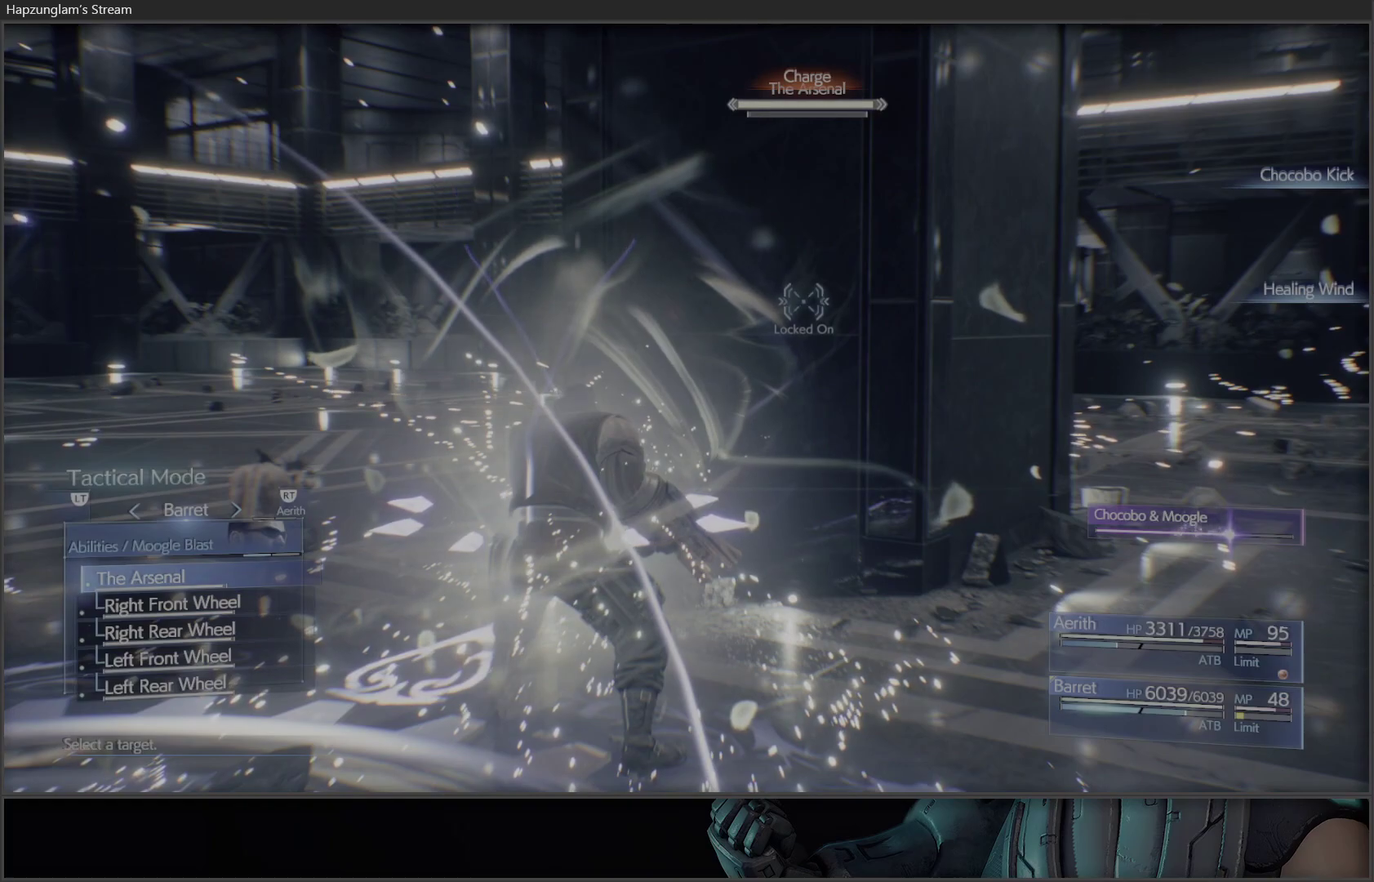
{"buttons": [], "left_stick": "center", "right_stick": "center", "events": [[83, "DPAD_DOWN", "down"], [200, "DPAD_DOWN", "up"]]}
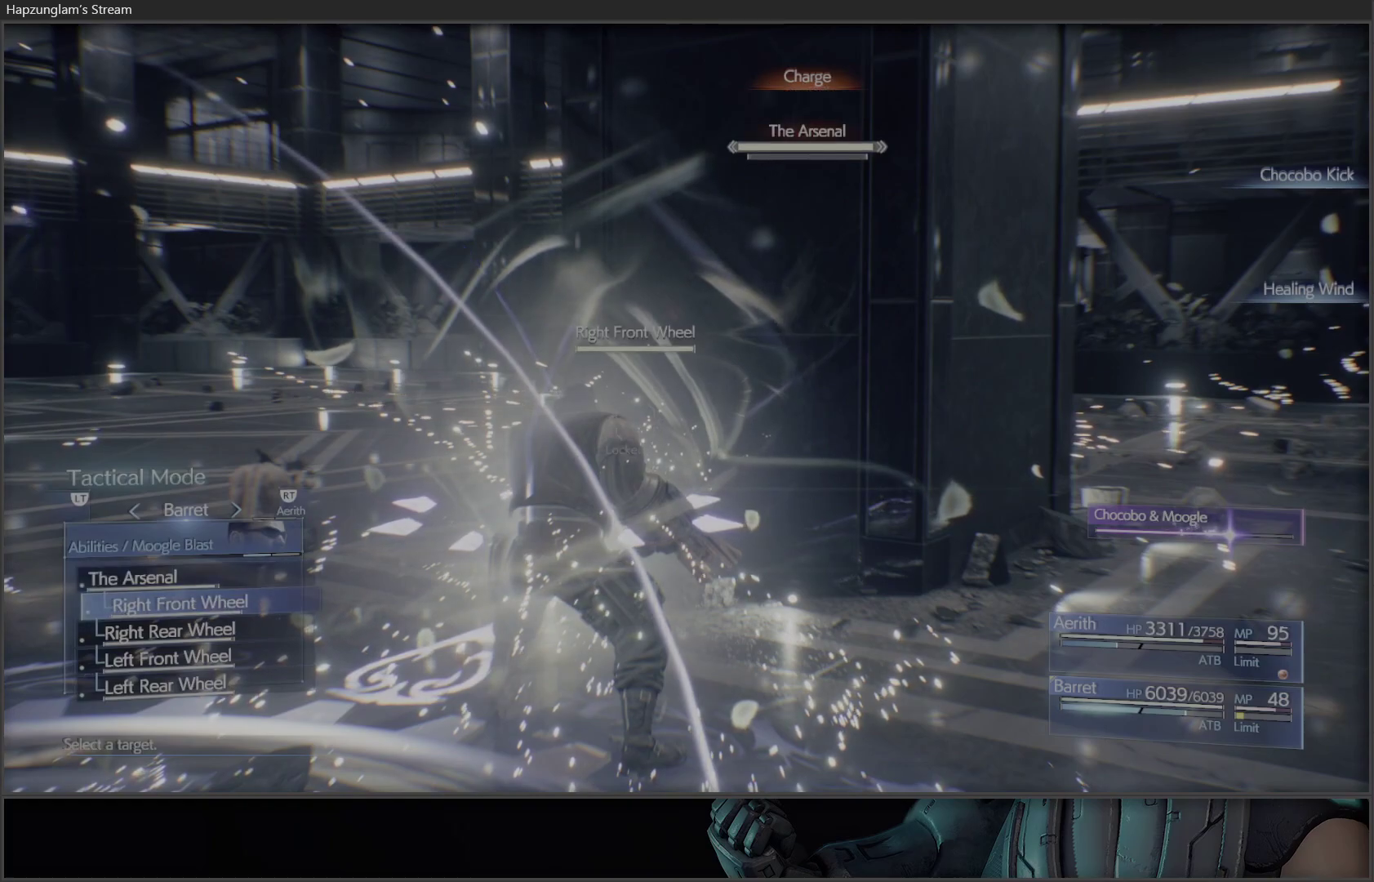
{"buttons": [], "left_stick": "center", "right_stick": "center", "events": []}
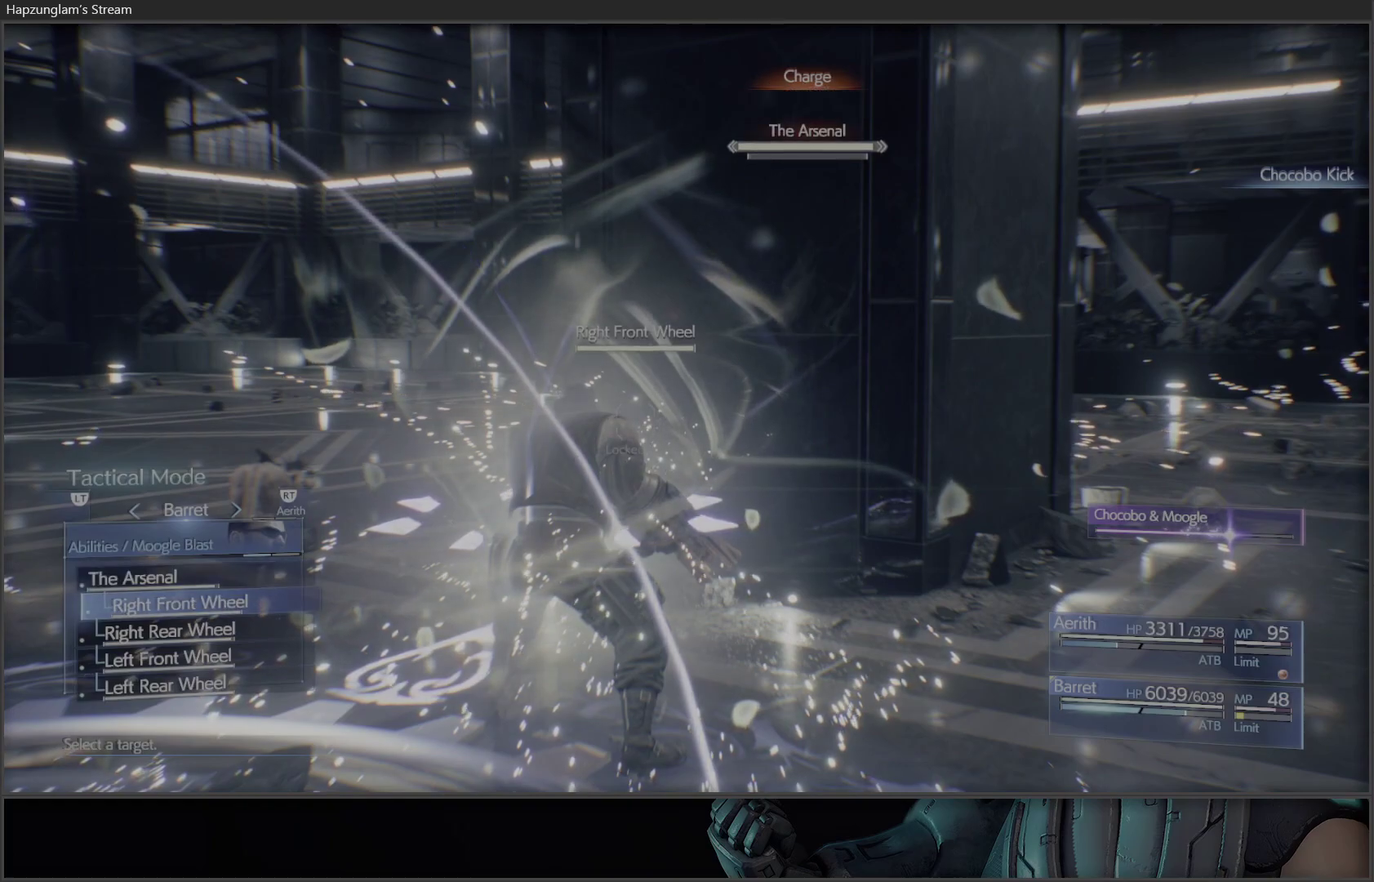
{"buttons": ["A"], "left_stick": "center", "right_stick": "center", "events": [[67, "DPAD_UP", "down"], [183, "DPAD_UP", "up"], [500, "A", "down"]]}
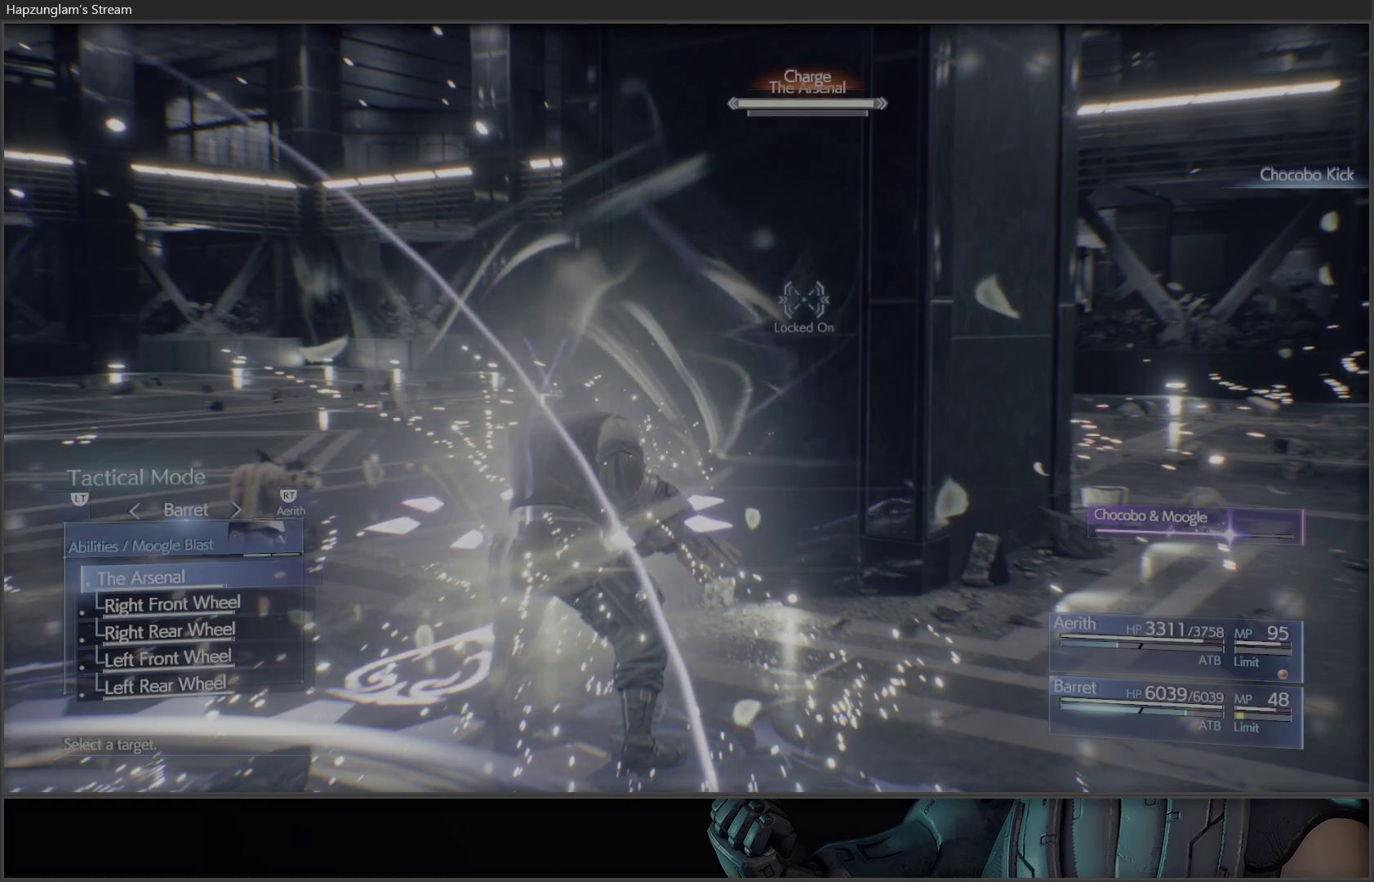
{"buttons": [], "left_stick": "center", "right_stick": "center", "events": [[150, "A", "up"]]}
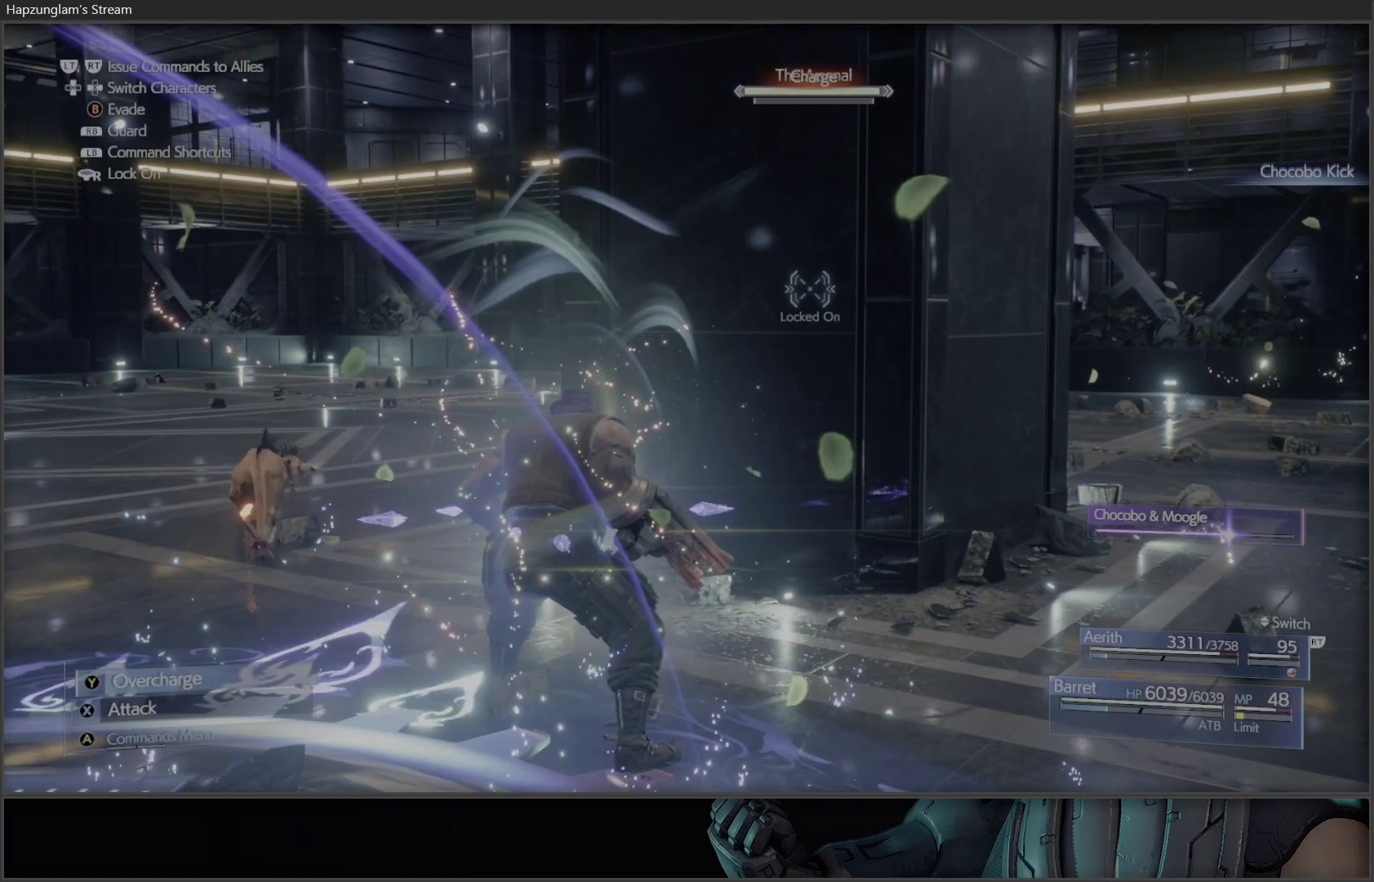
{"buttons": [], "left_stick": "center", "right_stick": "center", "events": []}
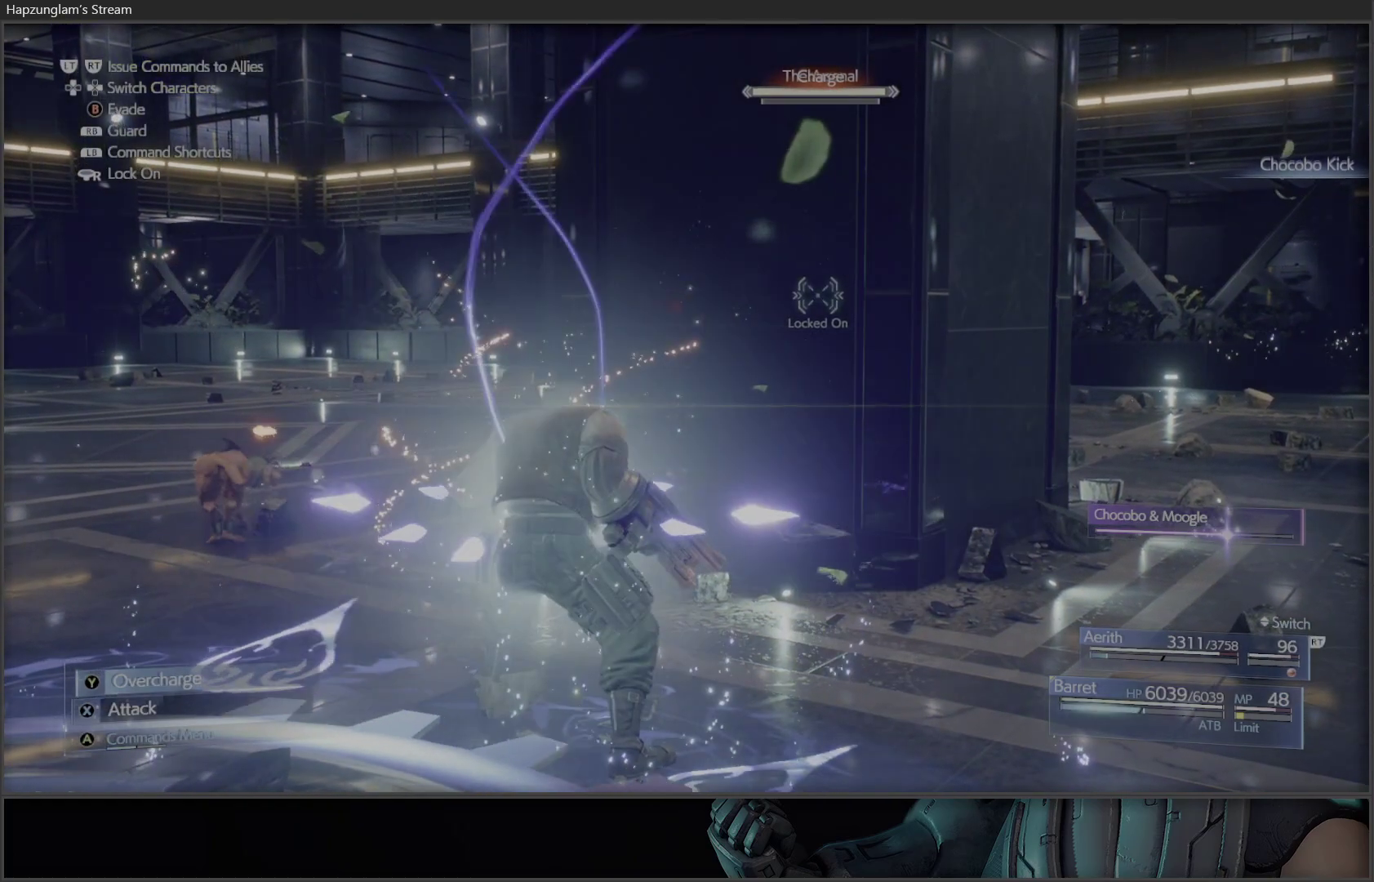
{"buttons": [], "left_stick": "center", "right_stick": "center", "events": []}
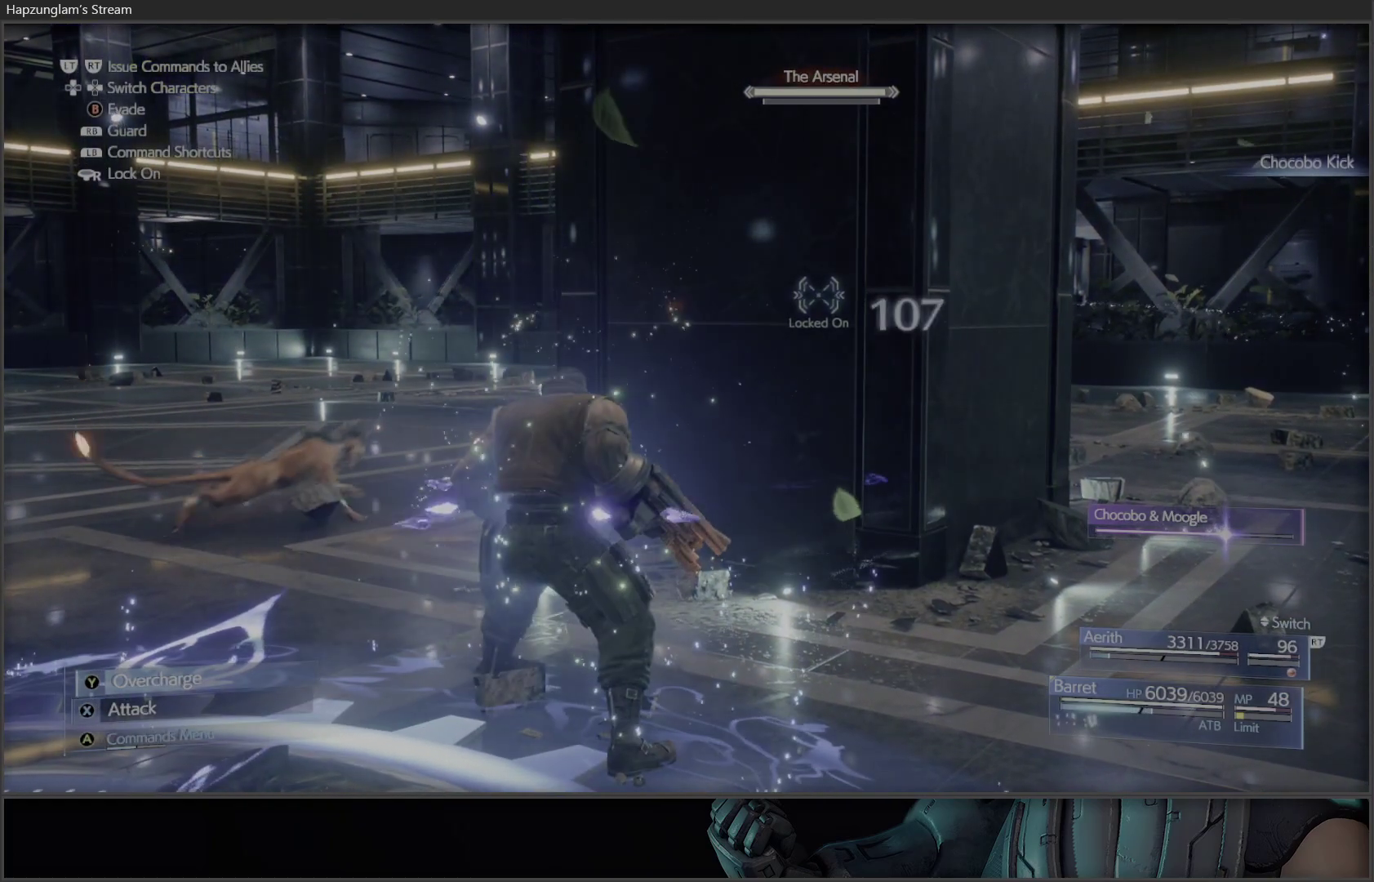
{"buttons": [], "left_stick": "right", "right_stick": "right", "events": [[33, "right_stick", "right"], [367, "left_stick", "right"]]}
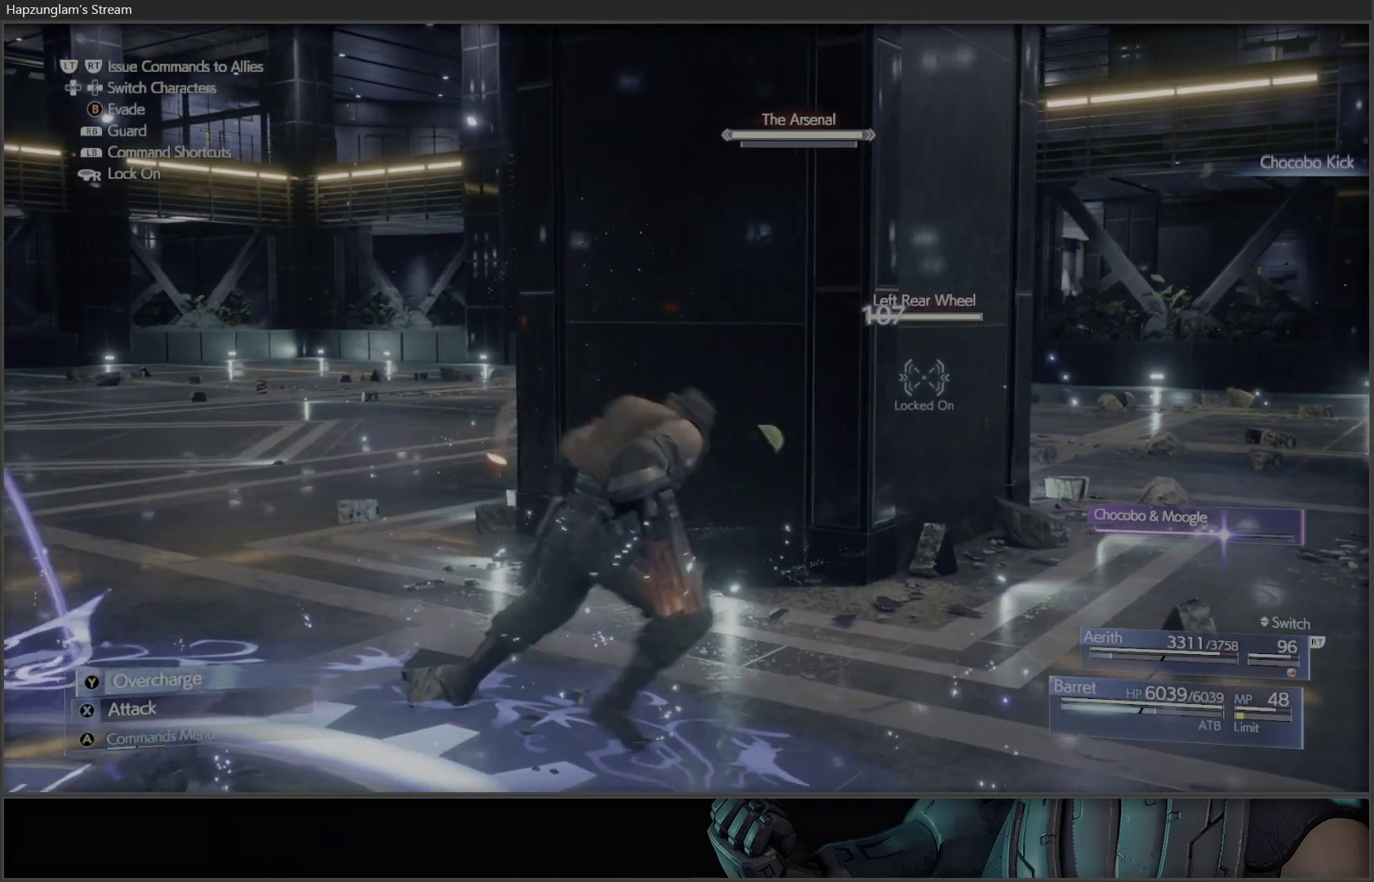
{"buttons": [], "left_stick": "down-right", "right_stick": "right", "events": [[33, "right_stick", "center"], [67, "left_stick", "up-left"], [233, "left_stick", "right"], [467, "left_stick", "down-right"], [467, "right_stick", "right"]]}
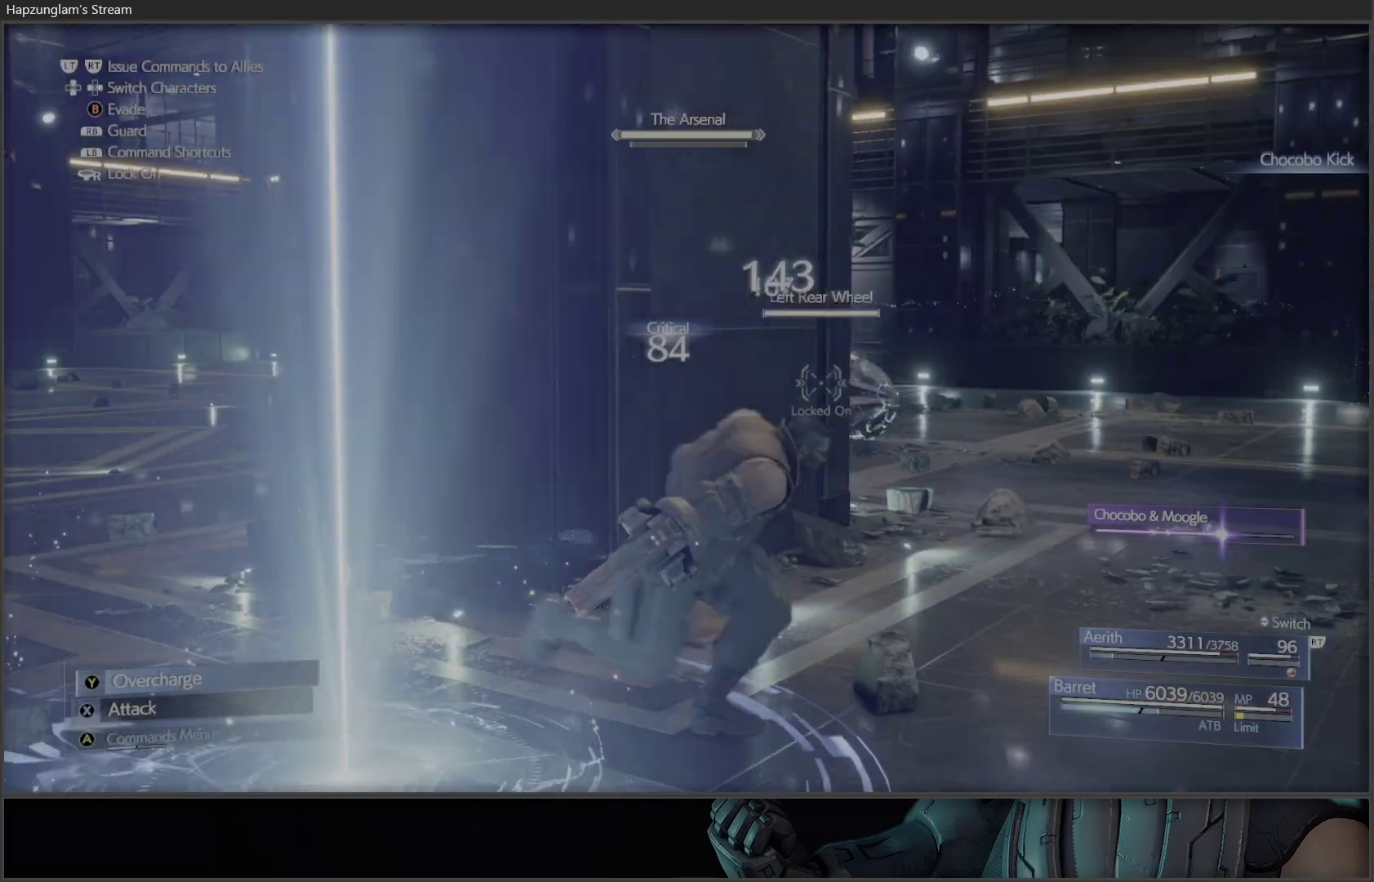
{"buttons": [], "left_stick": "down-right", "right_stick": "center", "events": [[367, "right_stick", "center"]]}
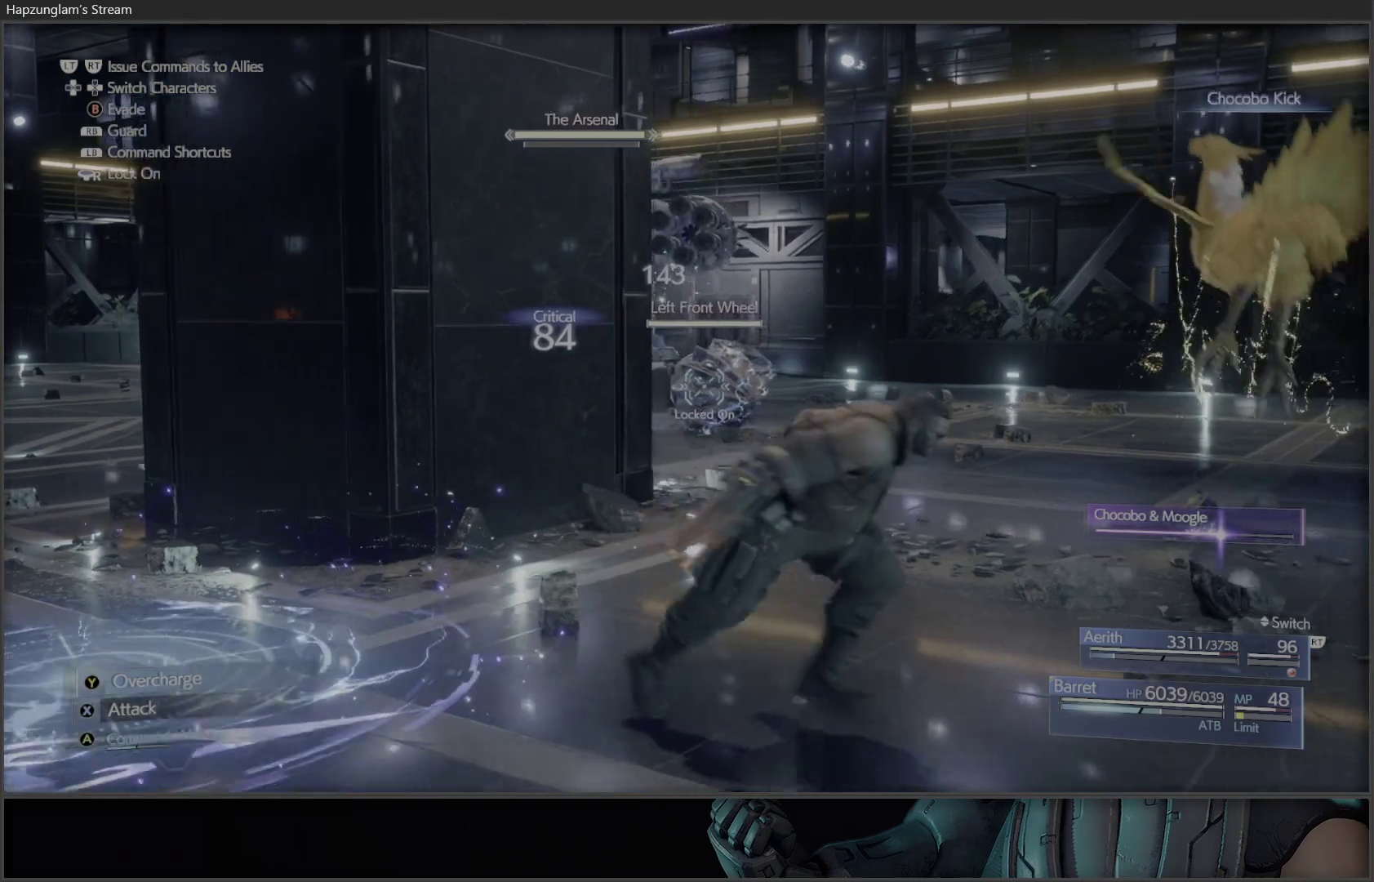
{"buttons": [], "left_stick": "right", "right_stick": "center", "events": [[483, "left_stick", "right"]]}
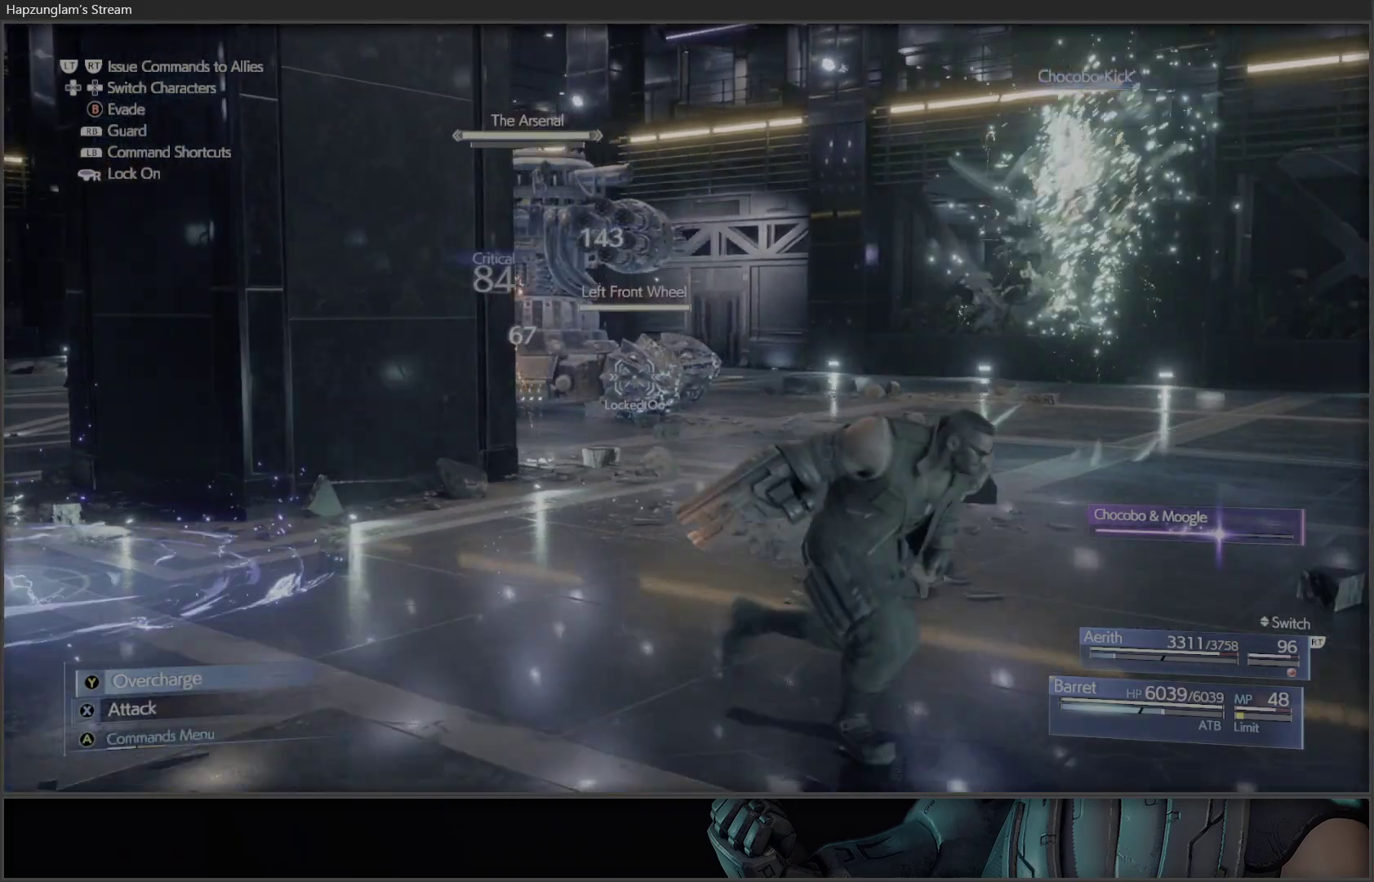
{"buttons": ["X"], "left_stick": "right", "right_stick": "center", "events": [[433, "X", "down"]]}
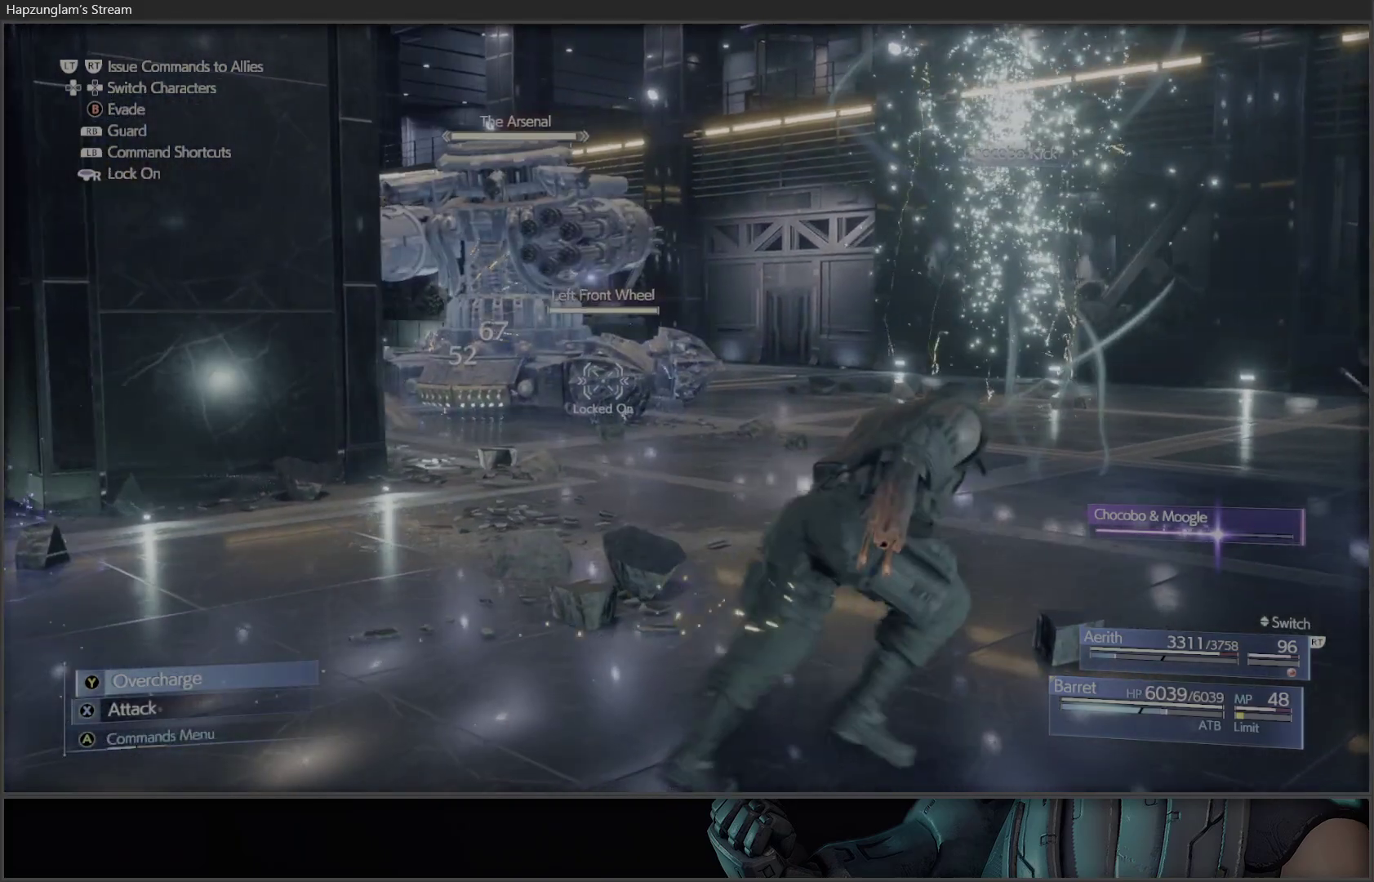
{"buttons": ["X"], "left_stick": "center", "right_stick": "center", "events": [[50, "left_stick", "center"]]}
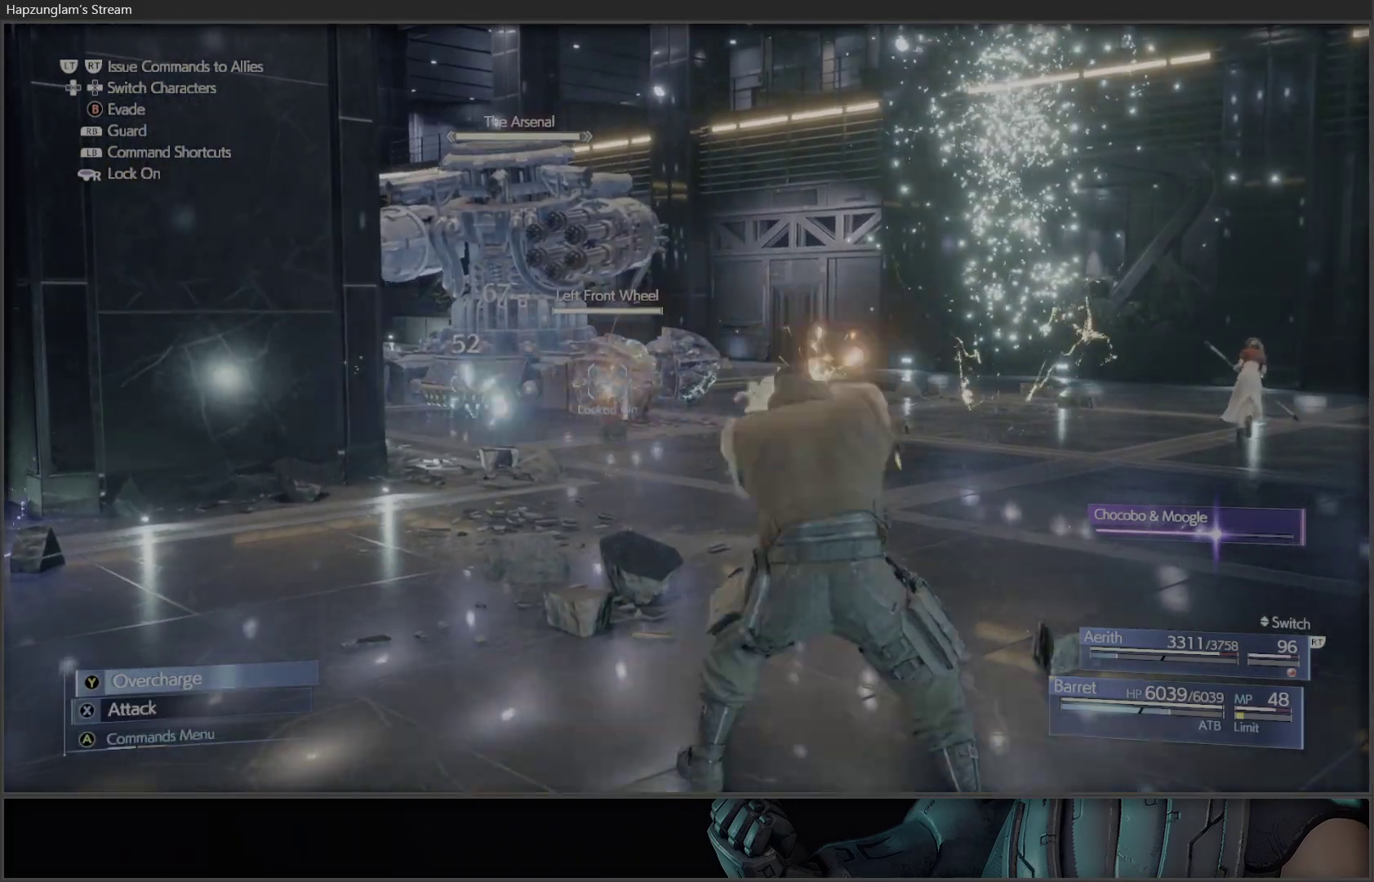
{"buttons": ["X"], "left_stick": "center", "right_stick": "center", "events": []}
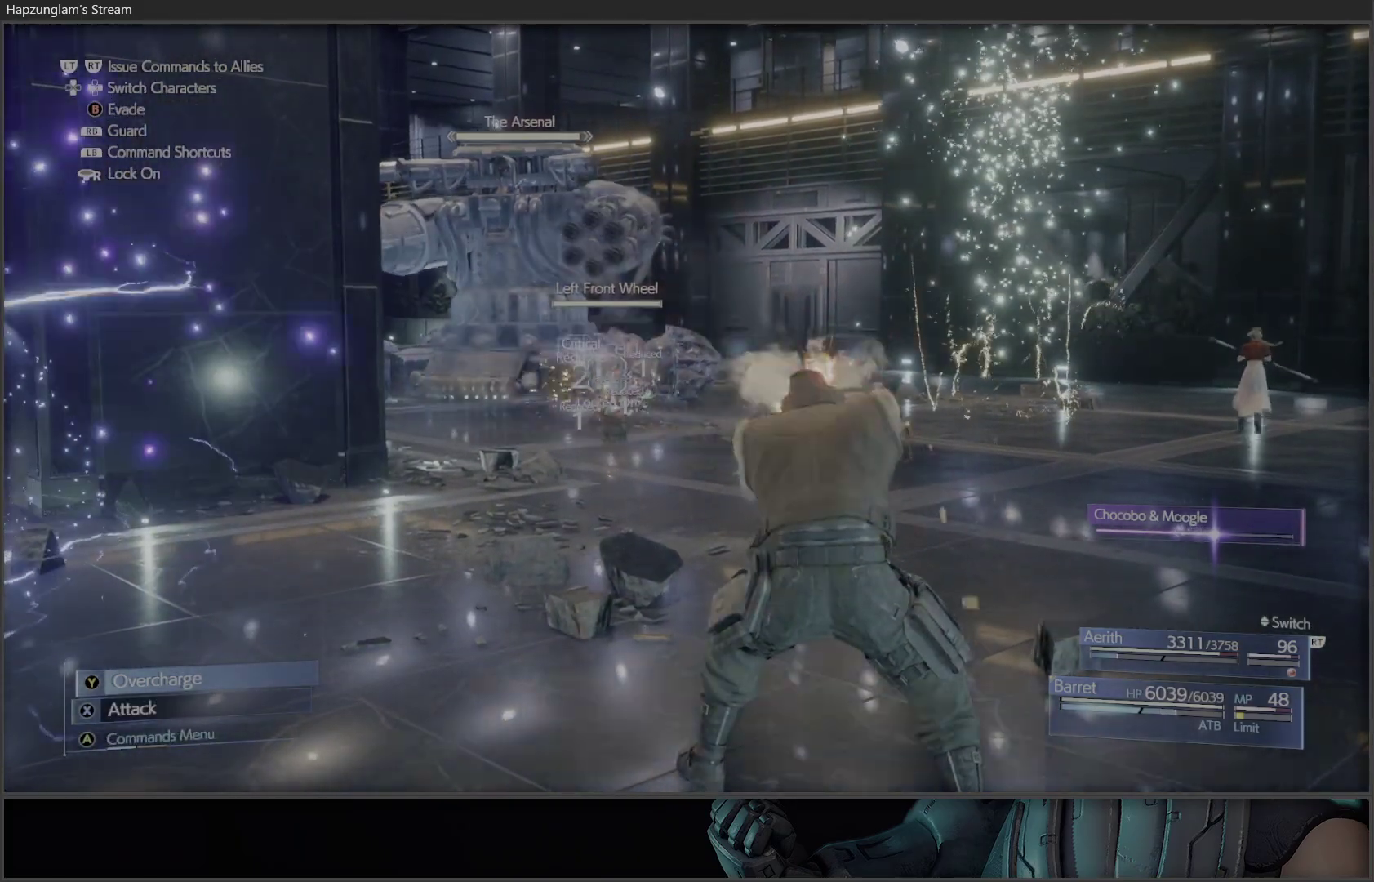
{"buttons": ["X"], "left_stick": "center", "right_stick": "center", "events": []}
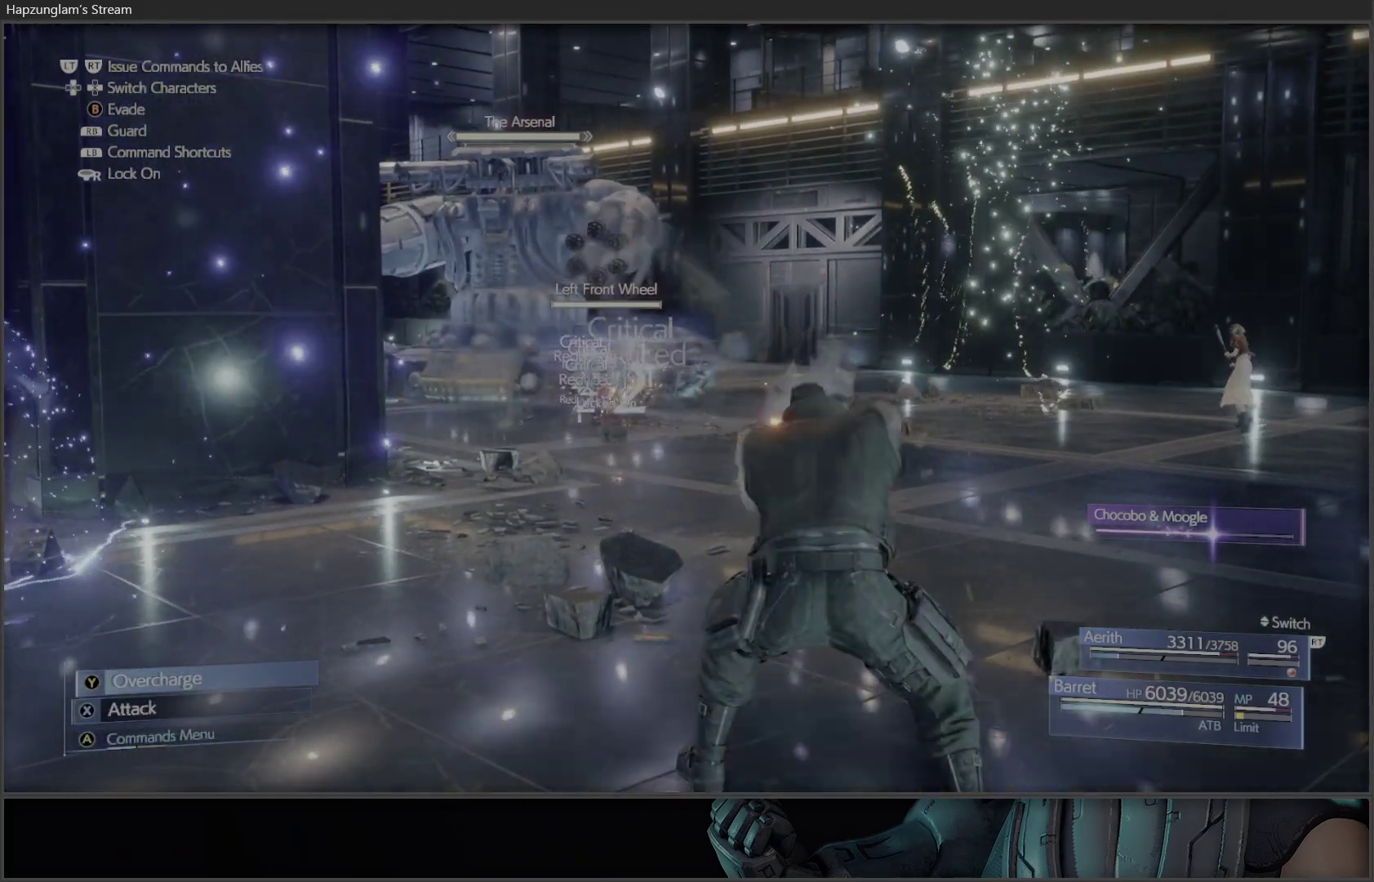
{"buttons": [], "left_stick": "center", "right_stick": "center", "events": [[150, "X", "up"], [317, "A", "down"], [400, "A", "up"]]}
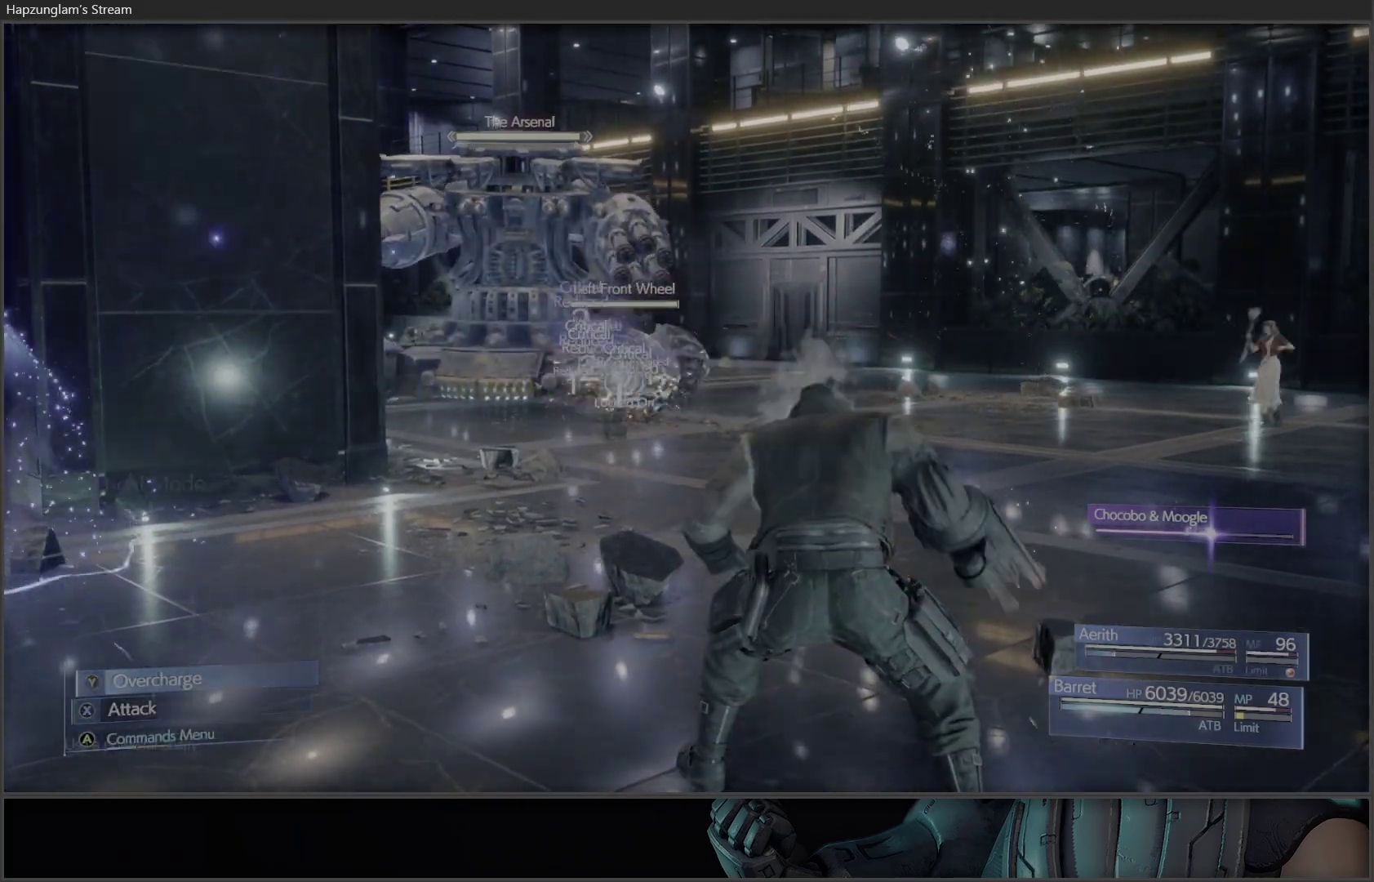
{"buttons": ["DPAD_DOWN"], "left_stick": "center", "right_stick": "center", "events": [[150, "DPAD_DOWN", "down"], [233, "DPAD_DOWN", "up"], [333, "DPAD_DOWN", "down"], [433, "DPAD_DOWN", "up"], [500, "DPAD_DOWN", "down"]]}
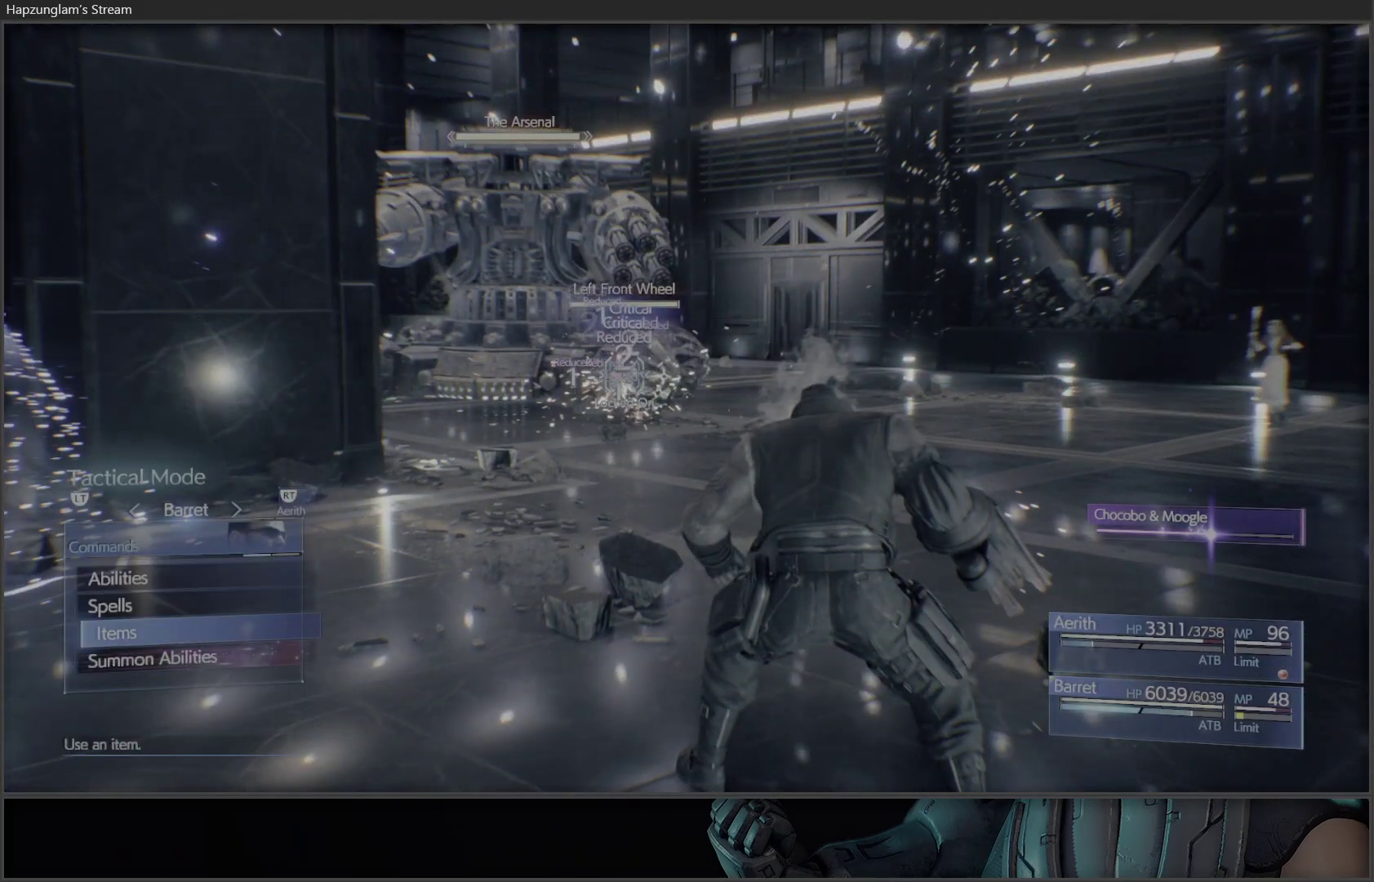
{"buttons": [], "left_stick": "center", "right_stick": "center", "events": [[117, "DPAD_DOWN", "up"], [150, "A", "down"], [267, "A", "up"]]}
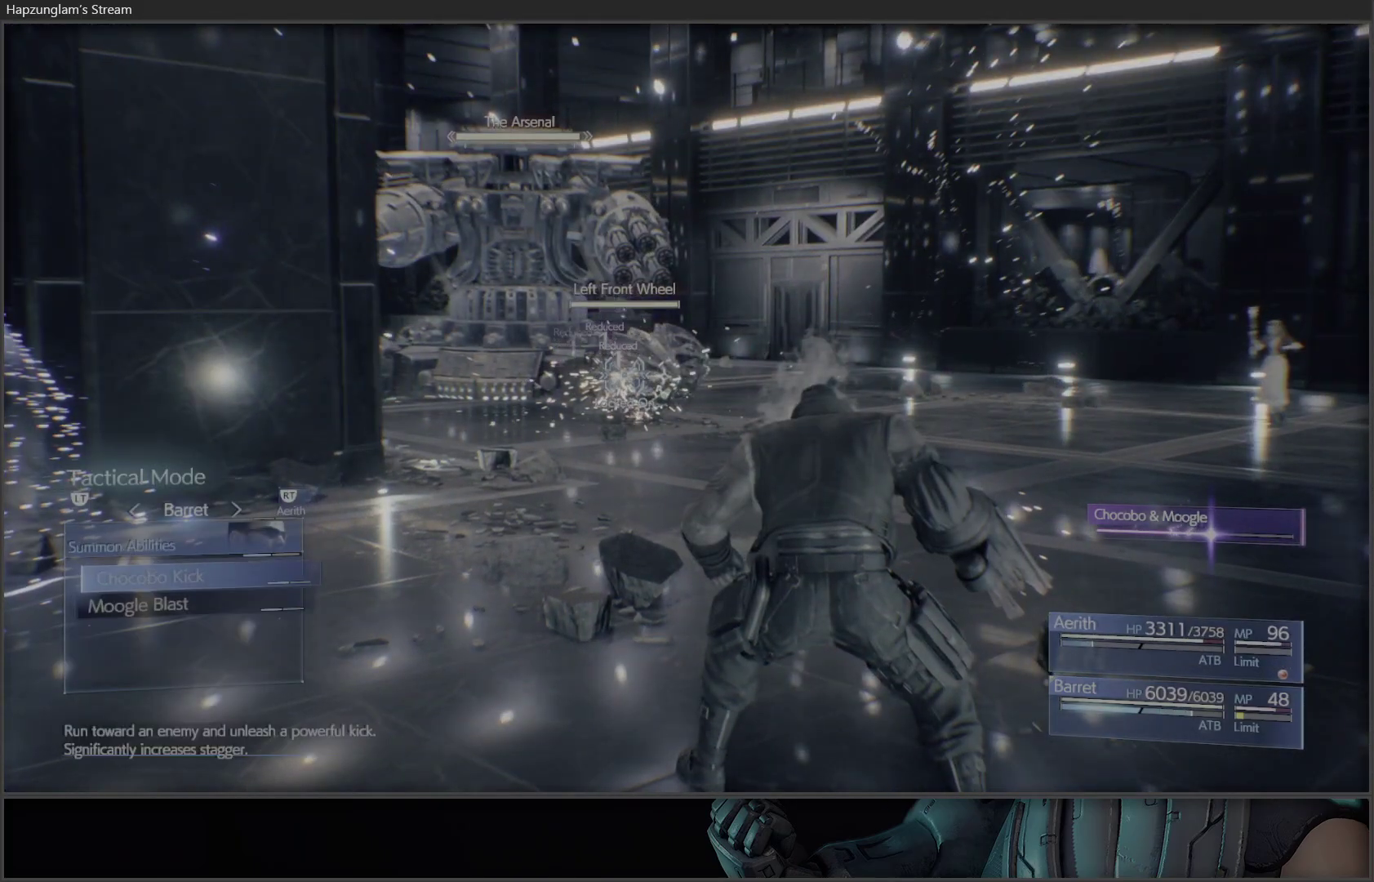
{"buttons": ["A"], "left_stick": "center", "right_stick": "center", "events": [[300, "A", "down"], [417, "A", "up"], [483, "A", "down"]]}
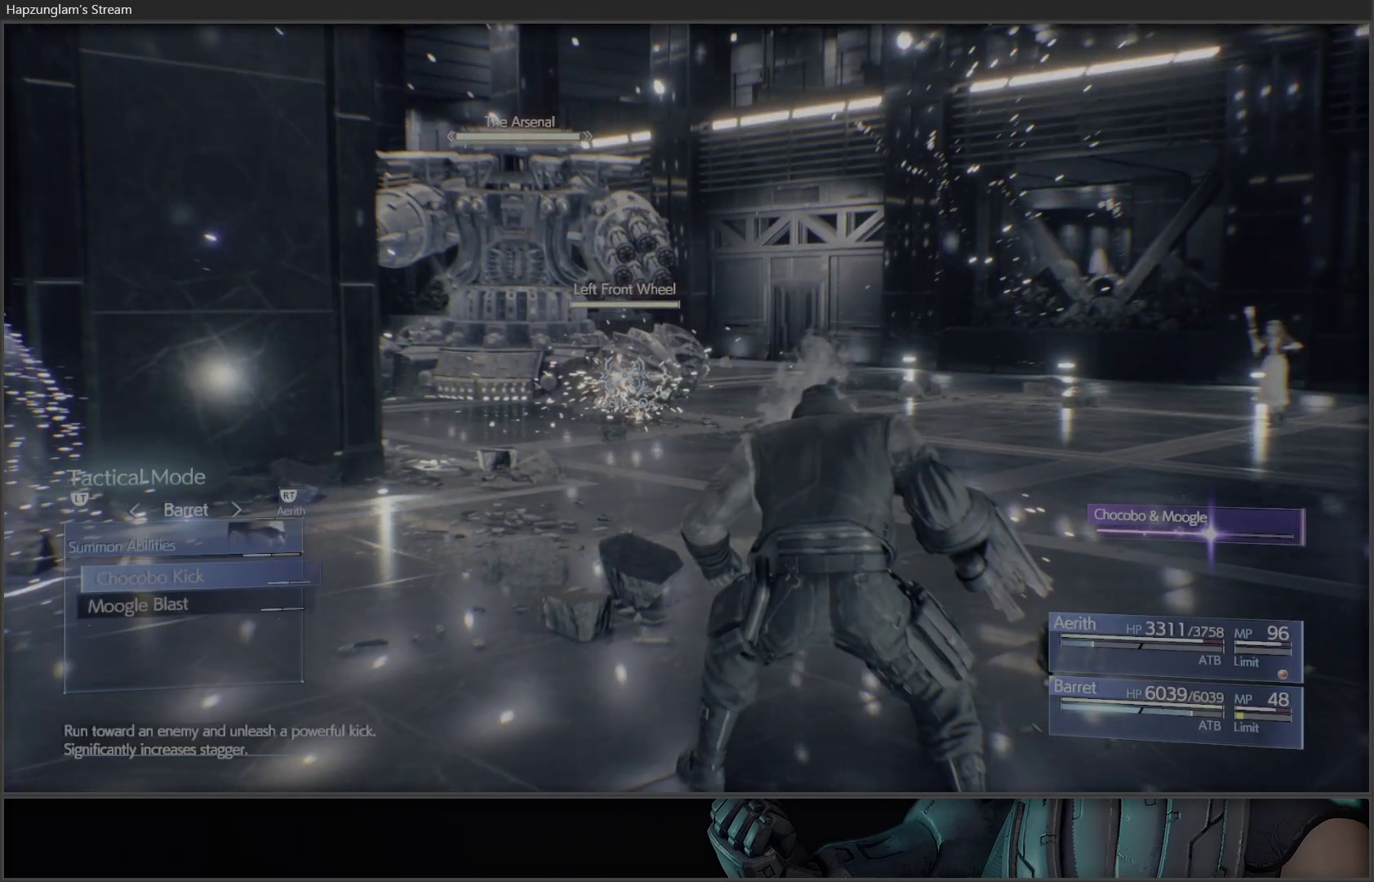
{"buttons": [], "left_stick": "center", "right_stick": "center", "events": [[83, "A", "up"], [167, "A", "down"], [283, "A", "up"]]}
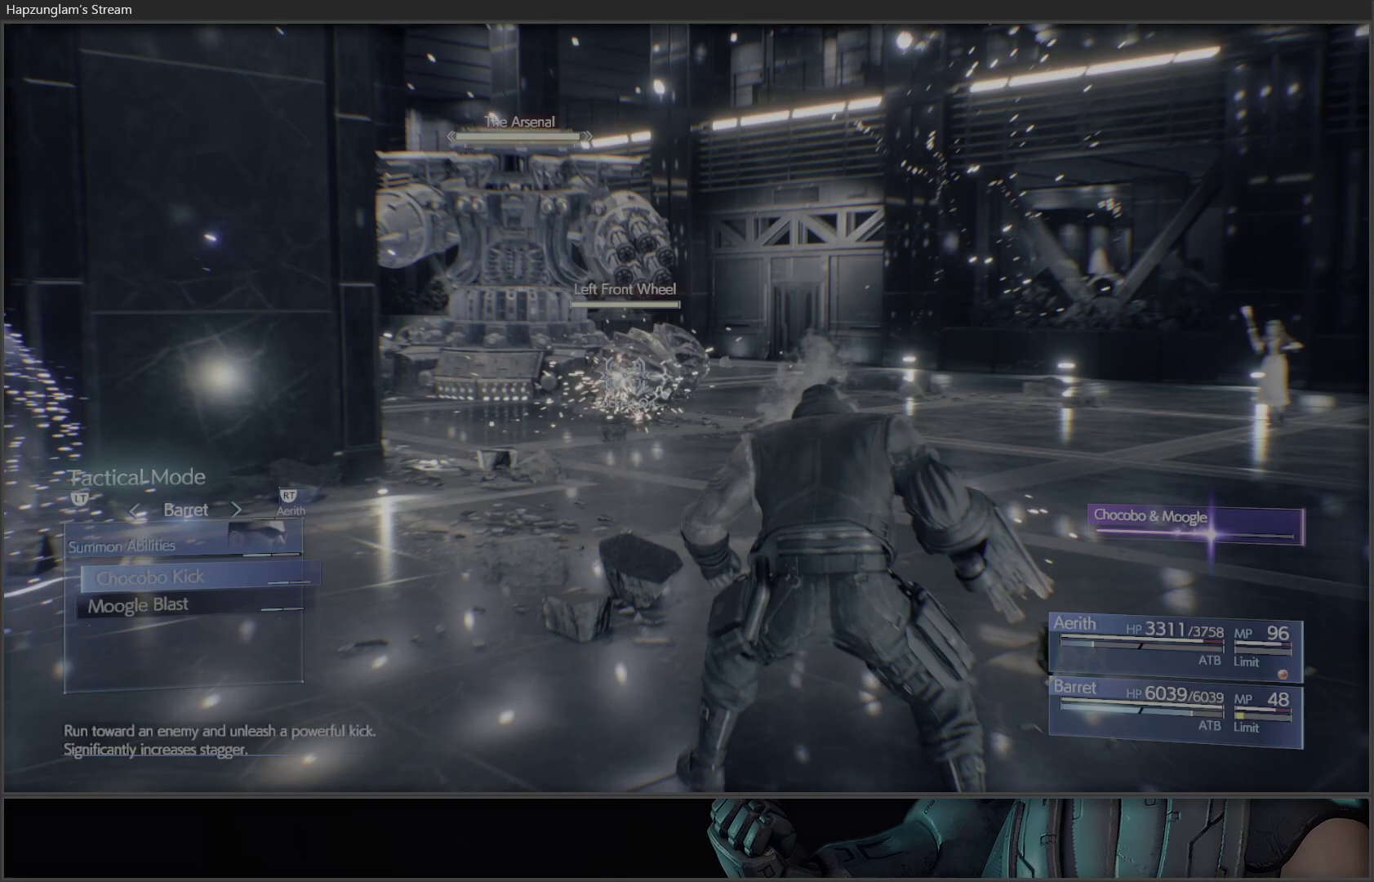
{"buttons": ["X"], "left_stick": "center", "right_stick": "center", "events": [[150, "B", "down"], [250, "B", "up"], [450, "X", "down"]]}
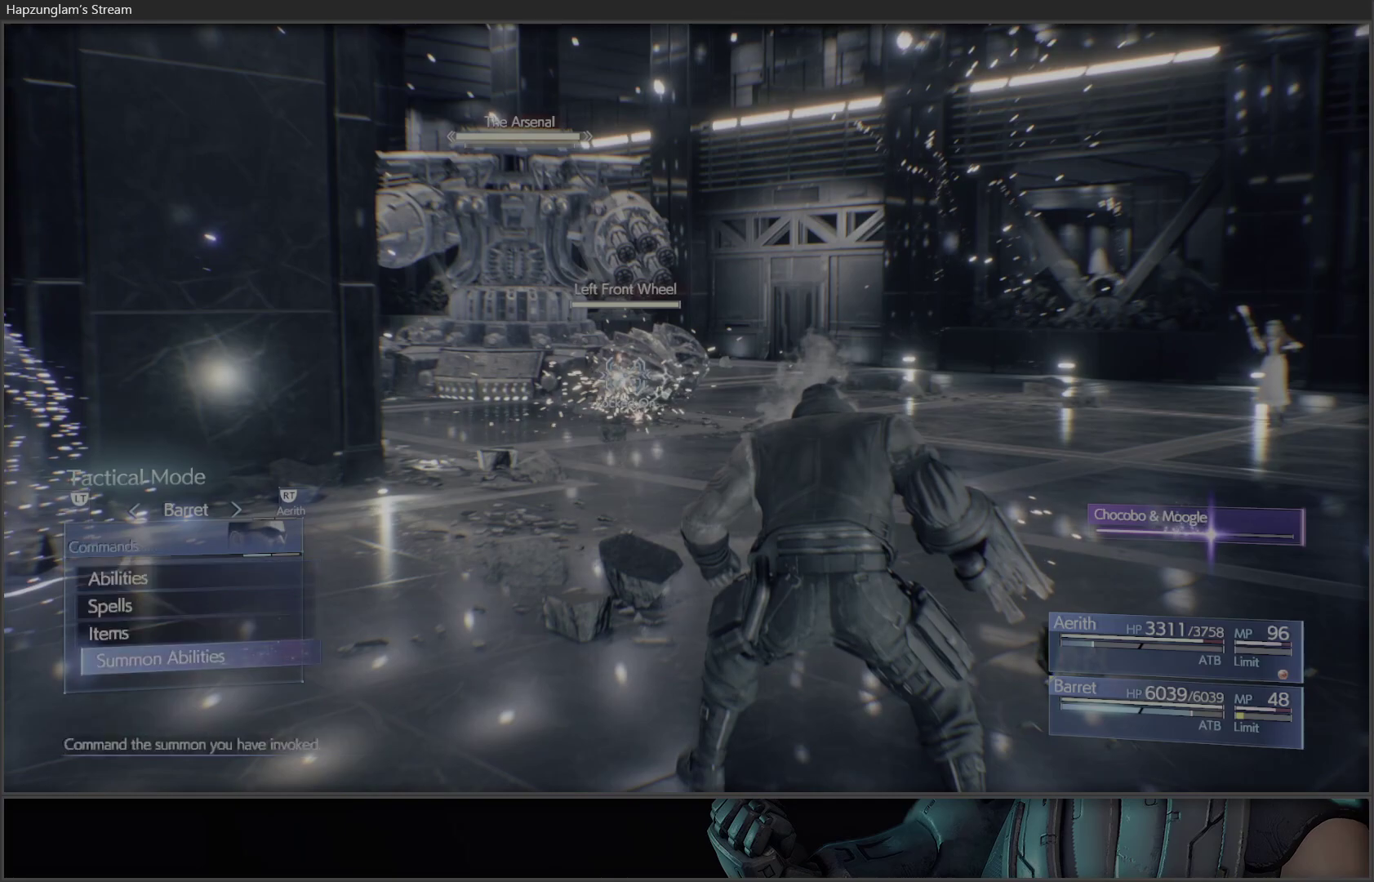
{"buttons": ["X"], "left_stick": "center", "right_stick": "center", "events": [[167, "X", "up"], [250, "B", "down"], [350, "B", "up"], [467, "X", "down"]]}
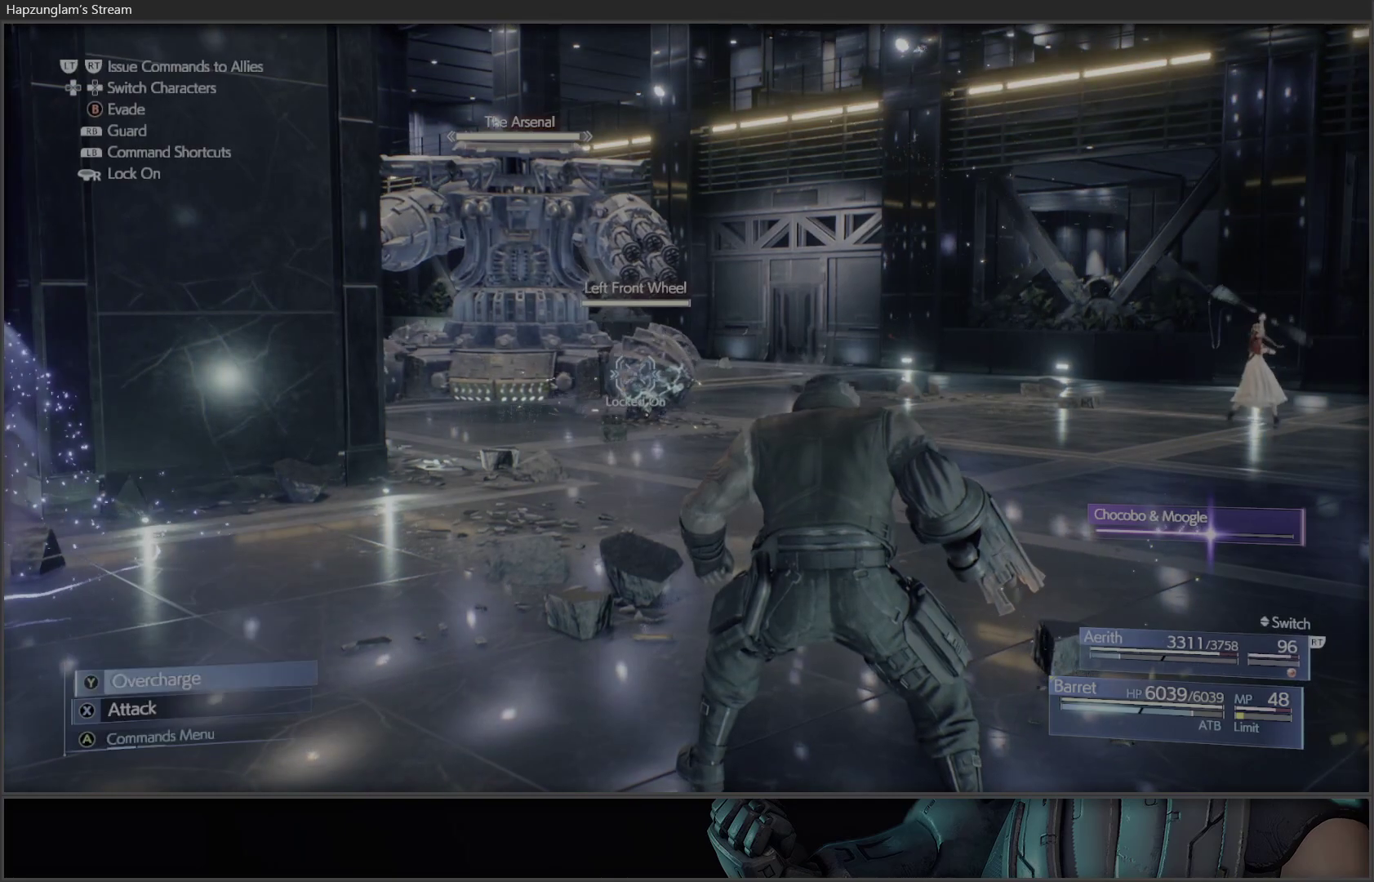
{"buttons": ["X"], "left_stick": "center", "right_stick": "center", "events": []}
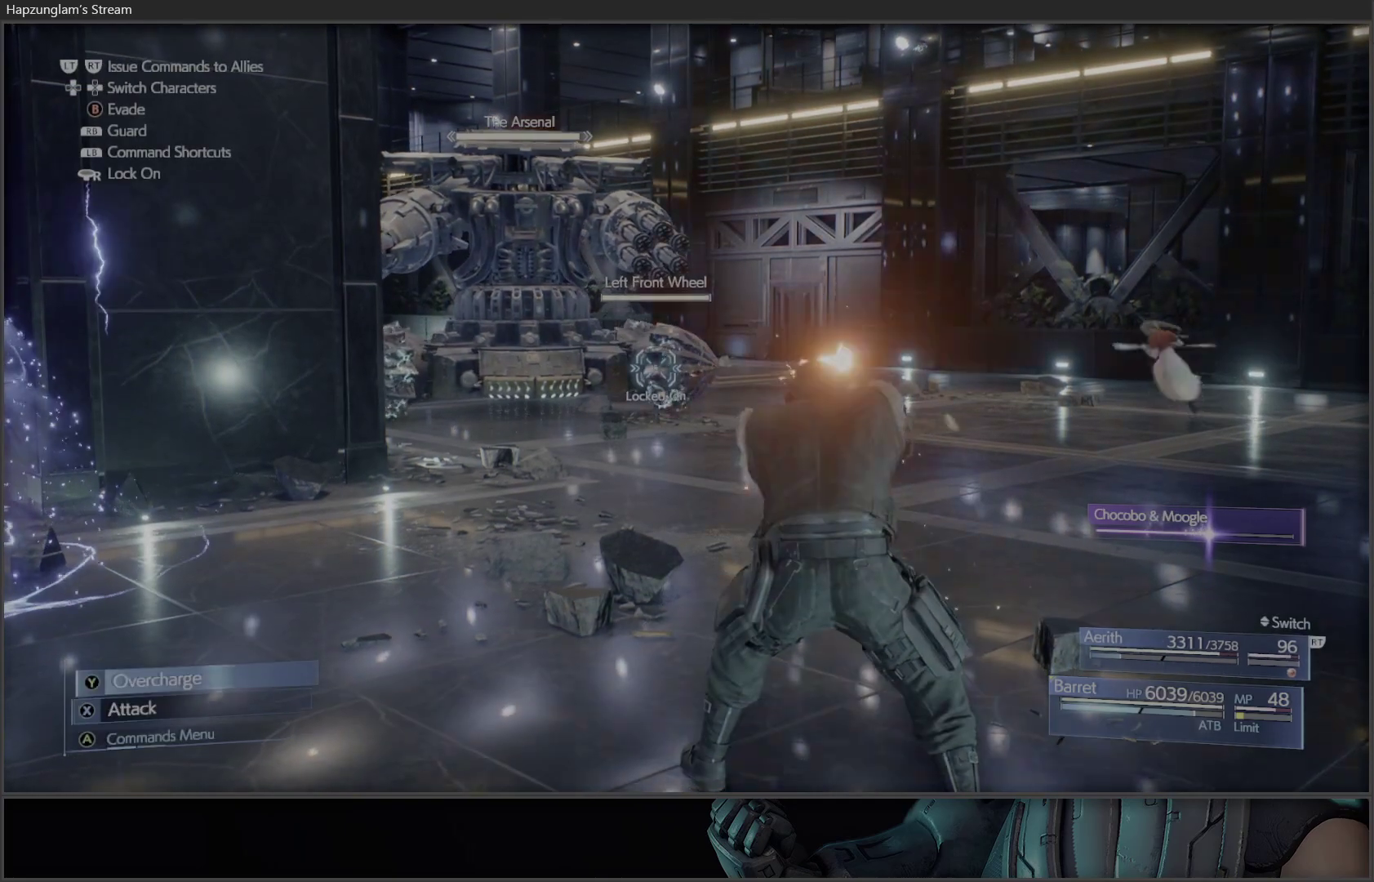
{"buttons": ["X"], "left_stick": "center", "right_stick": "center", "events": []}
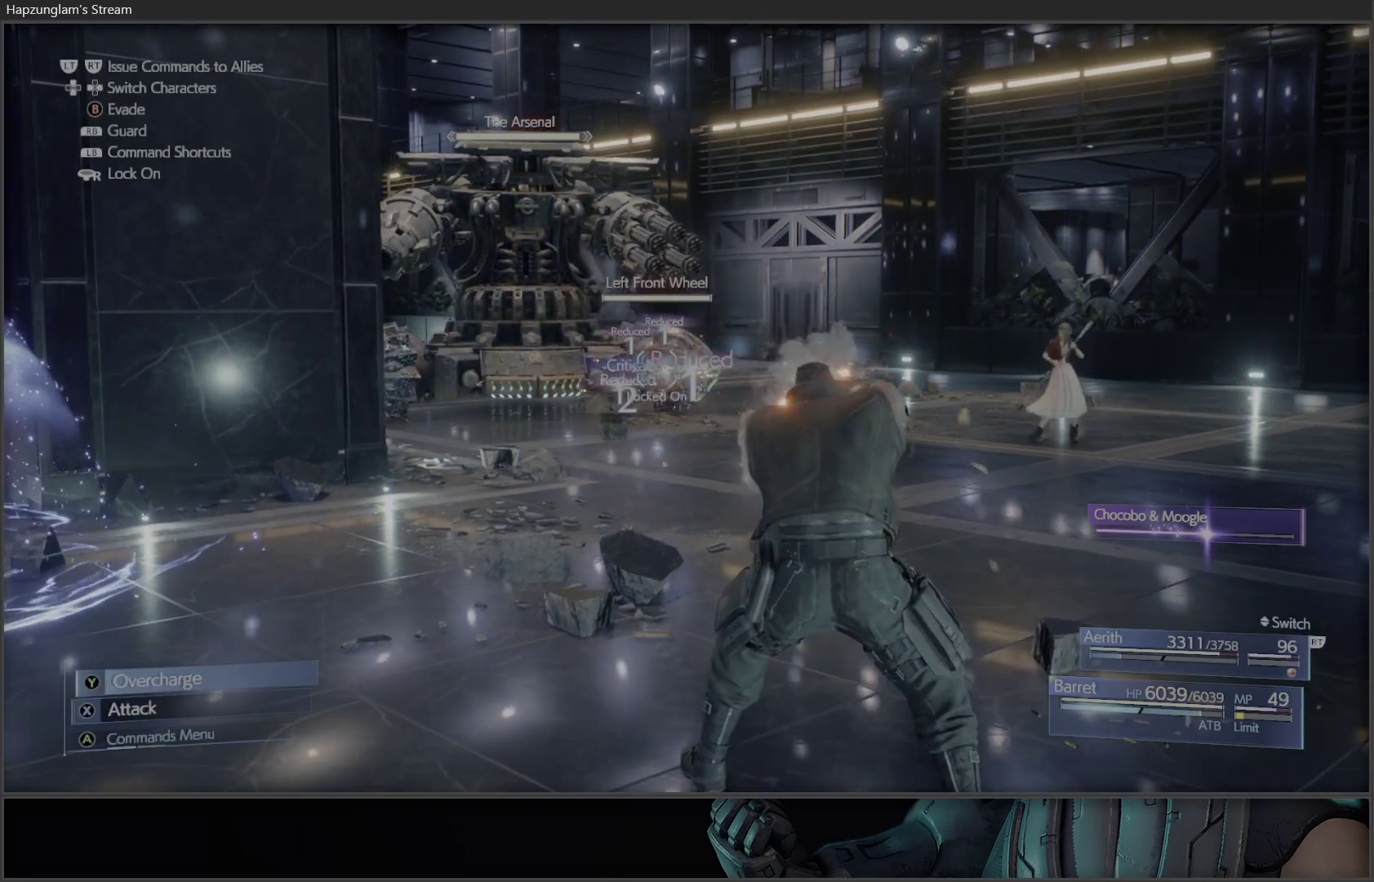
{"buttons": ["X"], "left_stick": "center", "right_stick": "center", "events": []}
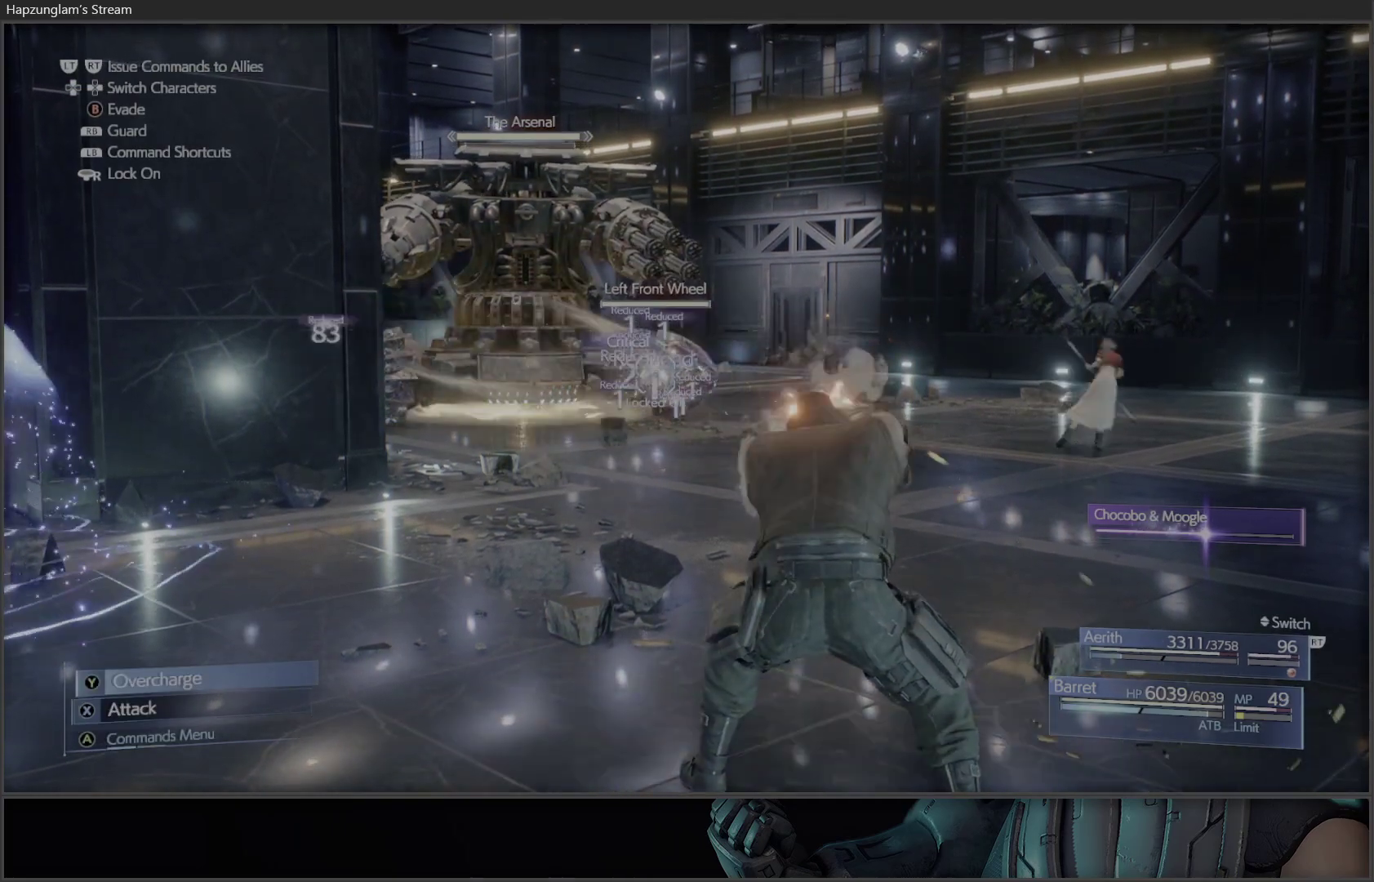
{"buttons": ["X"], "left_stick": "center", "right_stick": "center", "events": []}
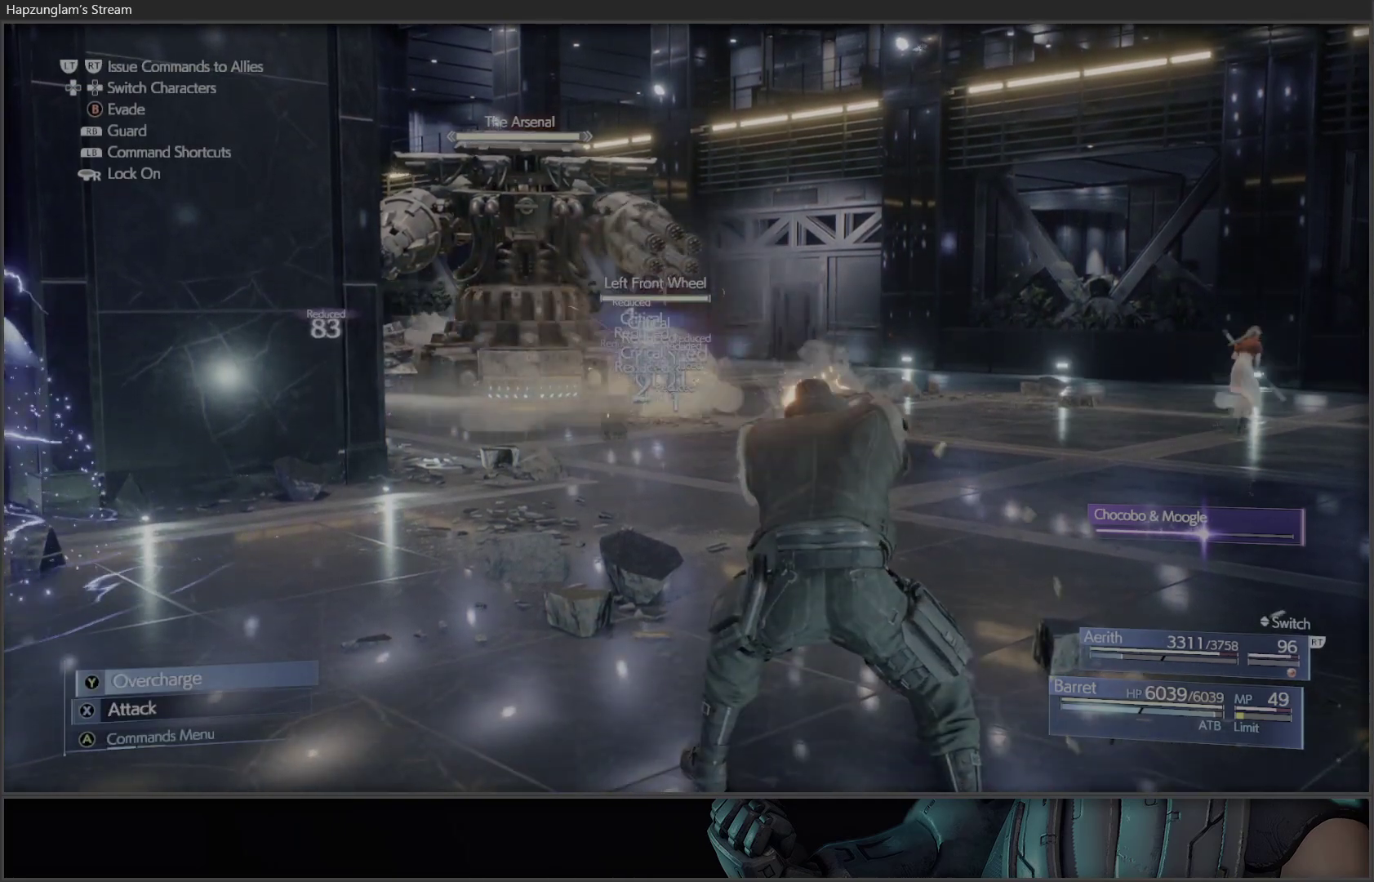
{"buttons": ["X"], "left_stick": "center", "right_stick": "center", "events": []}
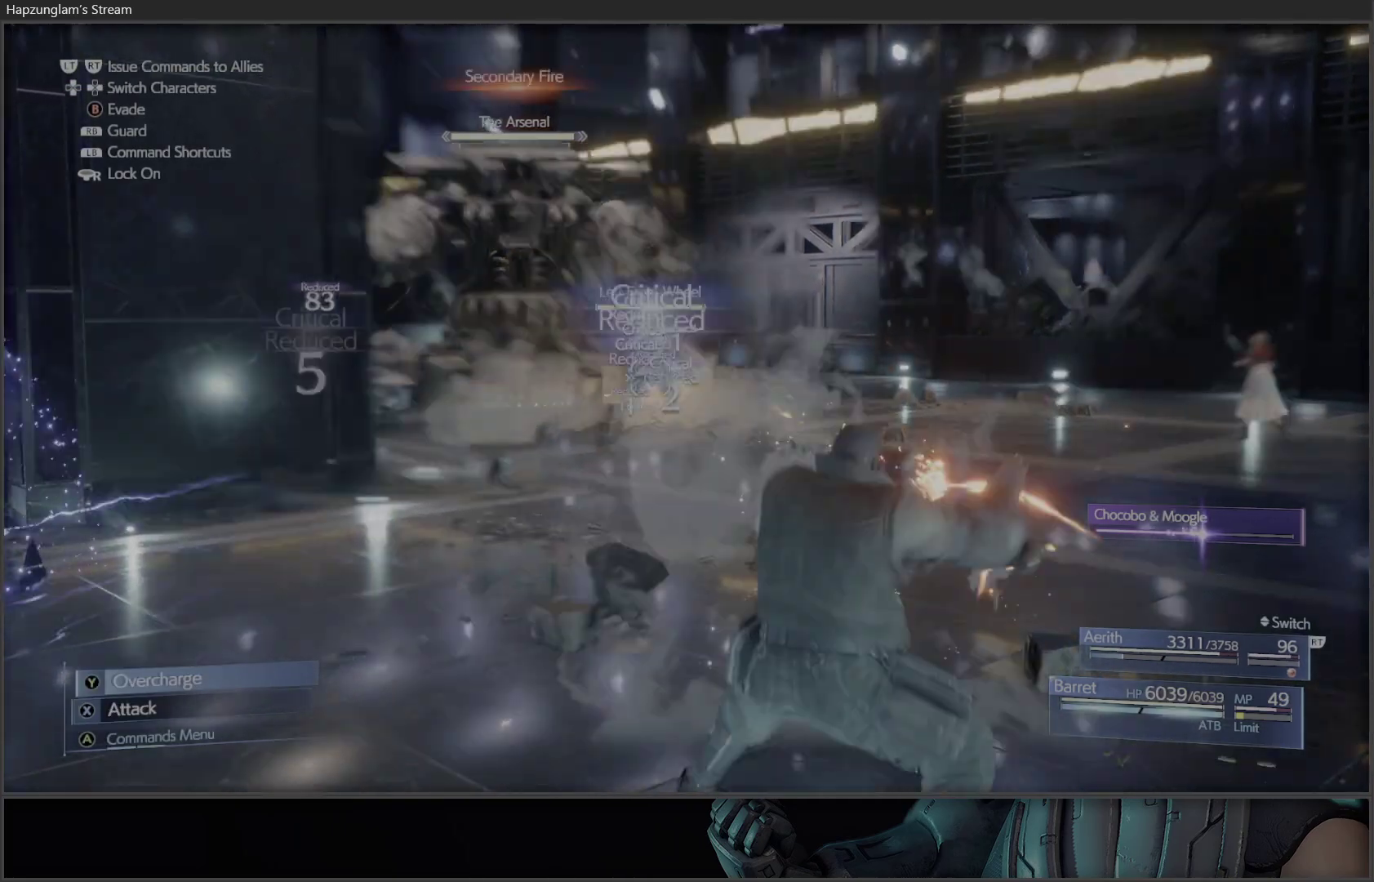
{"buttons": [], "left_stick": "center", "right_stick": "center", "events": [[350, "X", "up"]]}